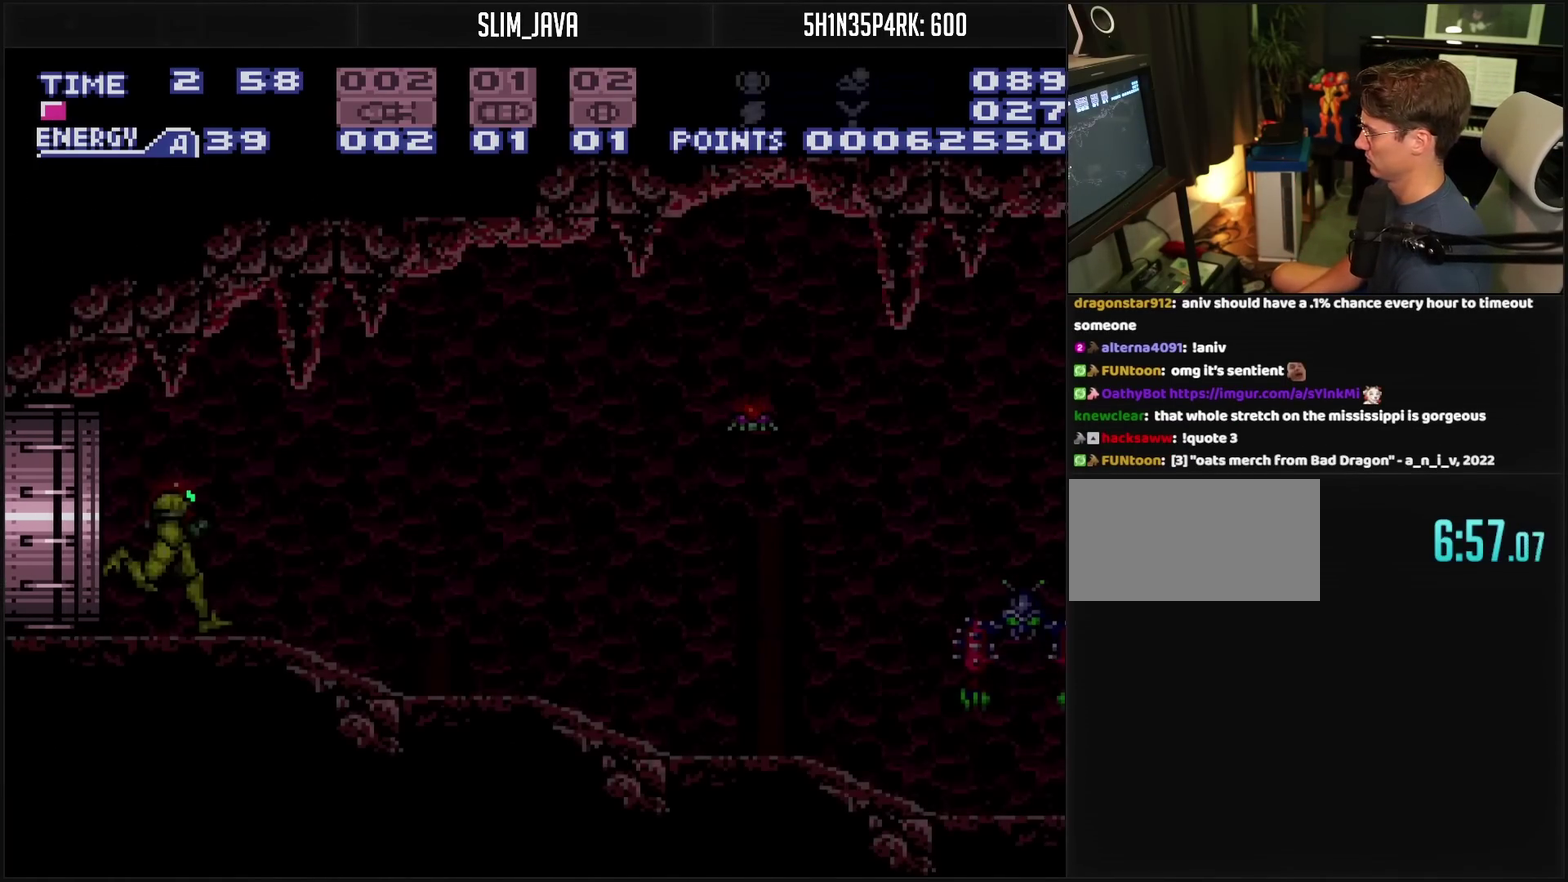
Gameplay with a controller (PlayStation layout); each line is a JSON object with the inputs held at the frame after it. "events" lists button and stick changes between this image and that frame as [ms after this image, input, new state], when the widget could be followed in between. Not read: L2 L3 R2 R3.
{"buttons": ["CROSS", "DPAD_DOWN"], "events": [[117, "DPAD_RIGHT", "down"], [267, "DPAD_RIGHT", "up"], [283, "L1", "down"], [433, "L1", "up"], [483, "DPAD_DOWN", "down"]]}
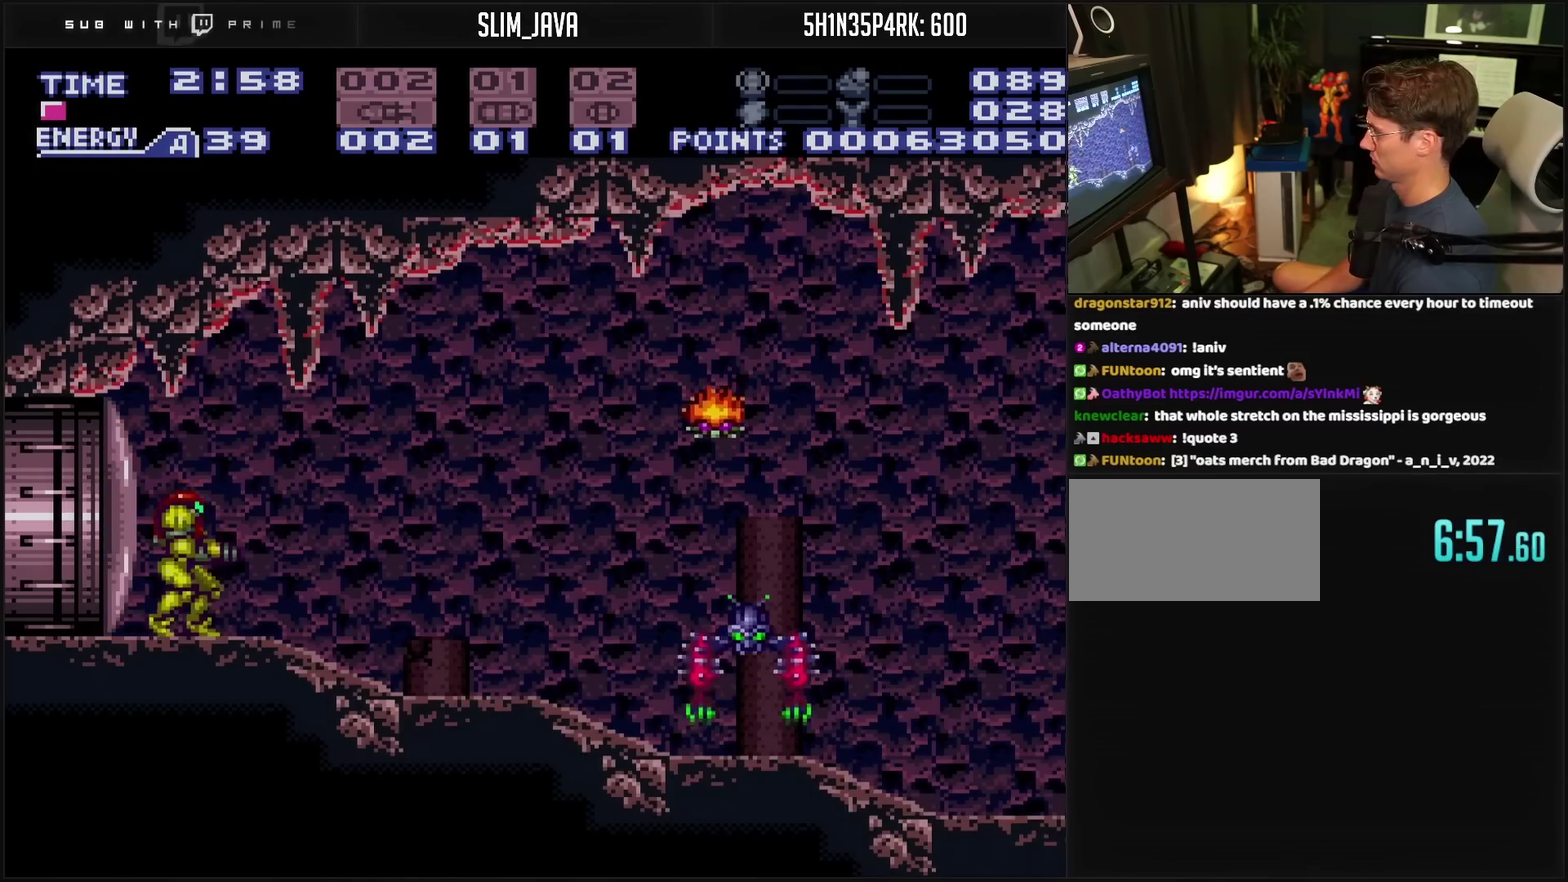
{"buttons": ["CROSS"], "events": [[67, "DPAD_DOWN", "up"], [67, "TRIANGLE", "down"], [167, "TRIANGLE", "up"], [350, "TRIANGLE", "down"], [433, "TRIANGLE", "up"]]}
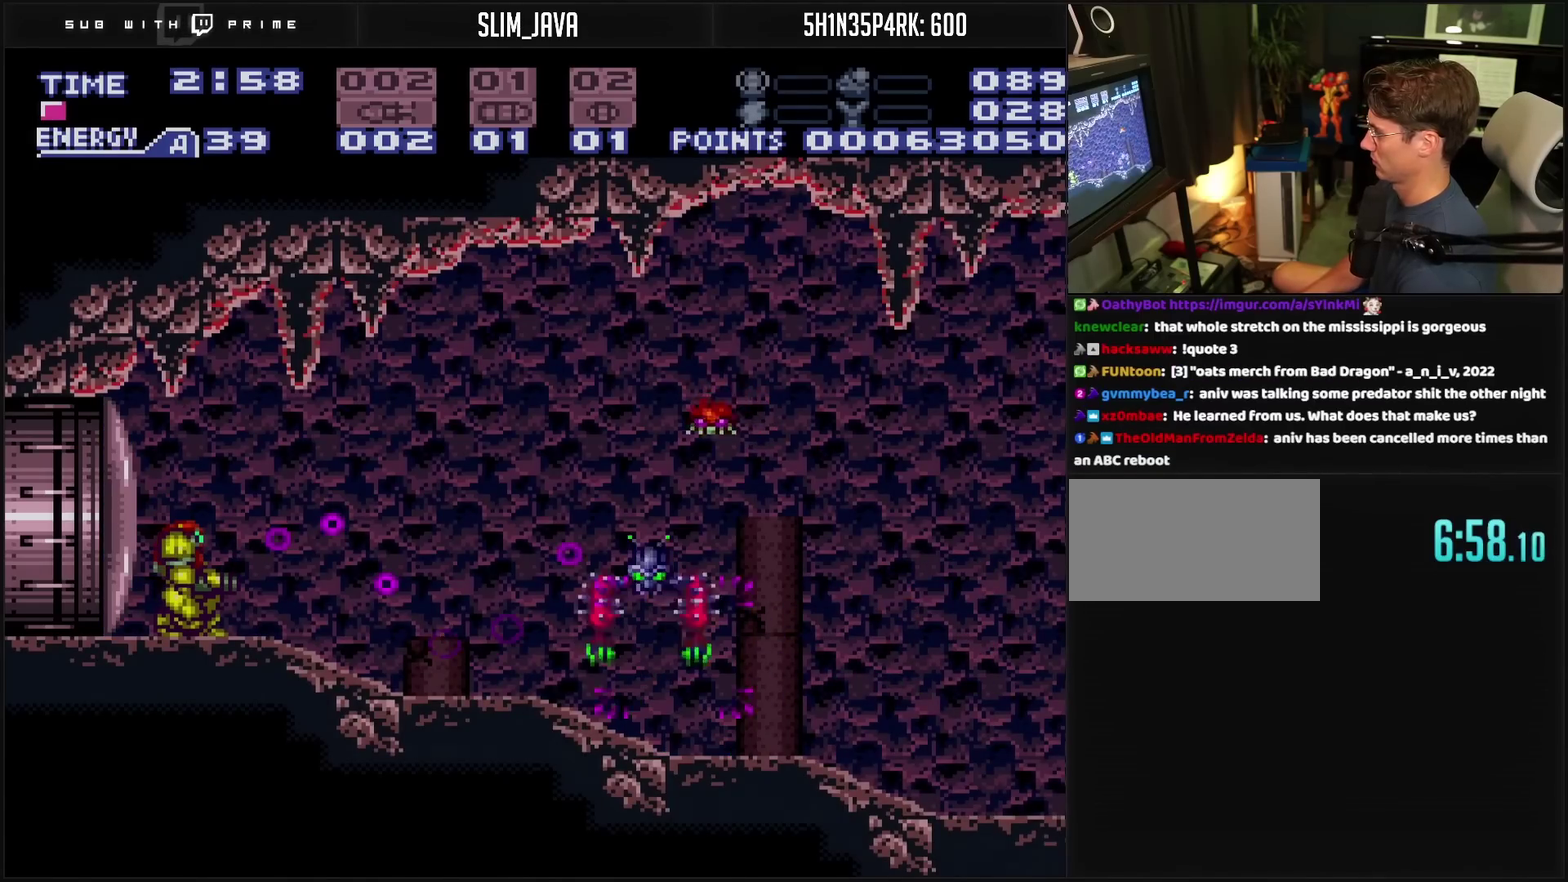
{"buttons": ["CROSS"], "events": [[83, "TRIANGLE", "down"], [200, "TRIANGLE", "up"], [367, "TRIANGLE", "down"], [467, "TRIANGLE", "up"]]}
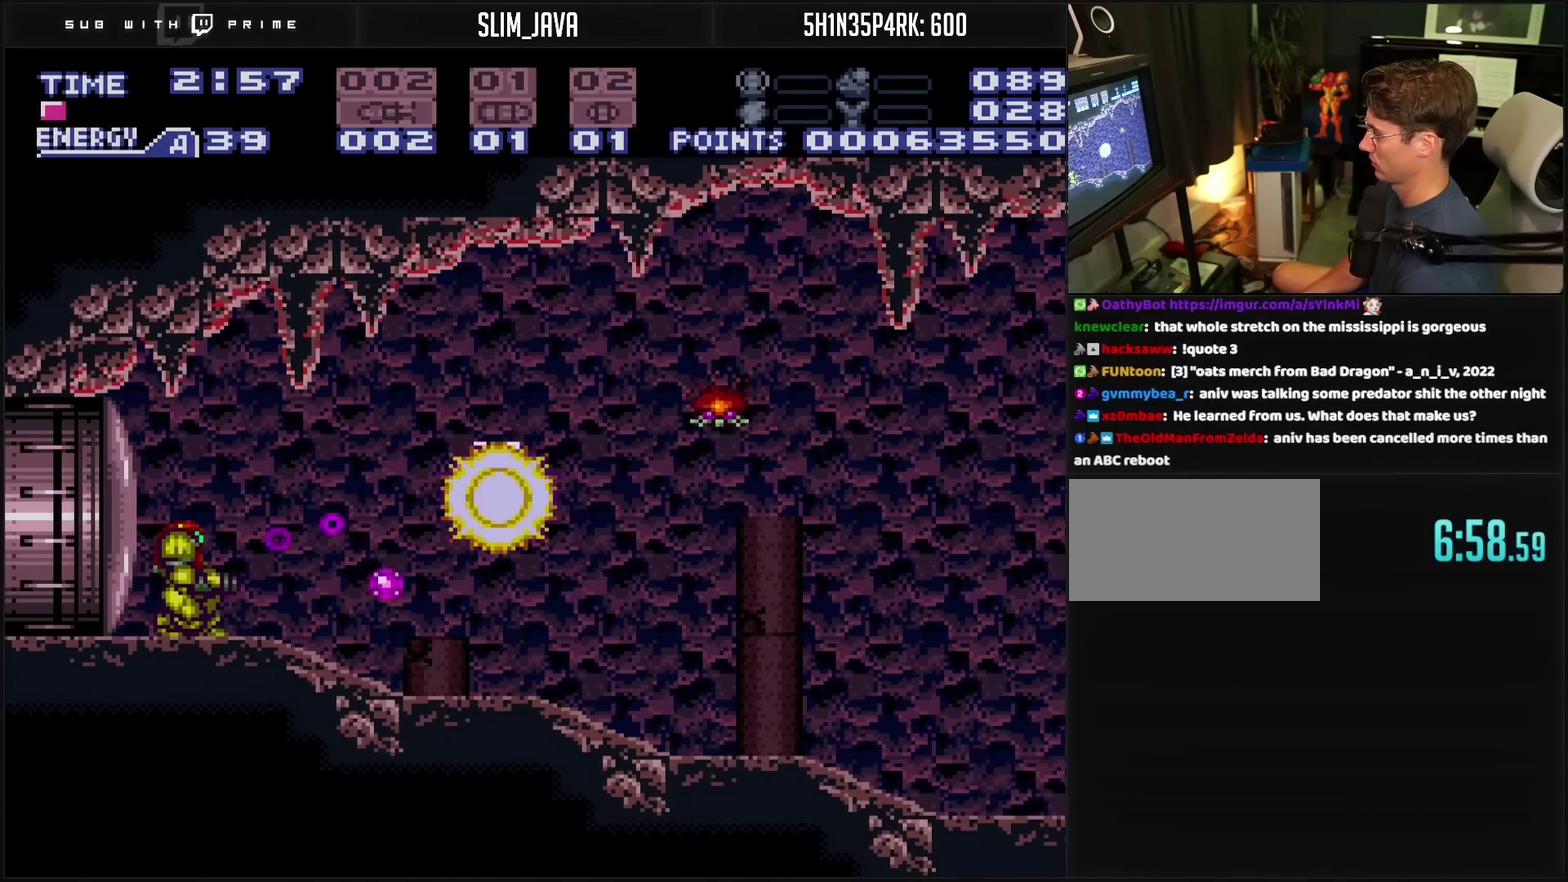
{"buttons": ["CROSS"], "events": [[250, "CIRCLE", "down"], [283, "TRIANGLE", "down"], [383, "CIRCLE", "up"], [400, "TRIANGLE", "up"]]}
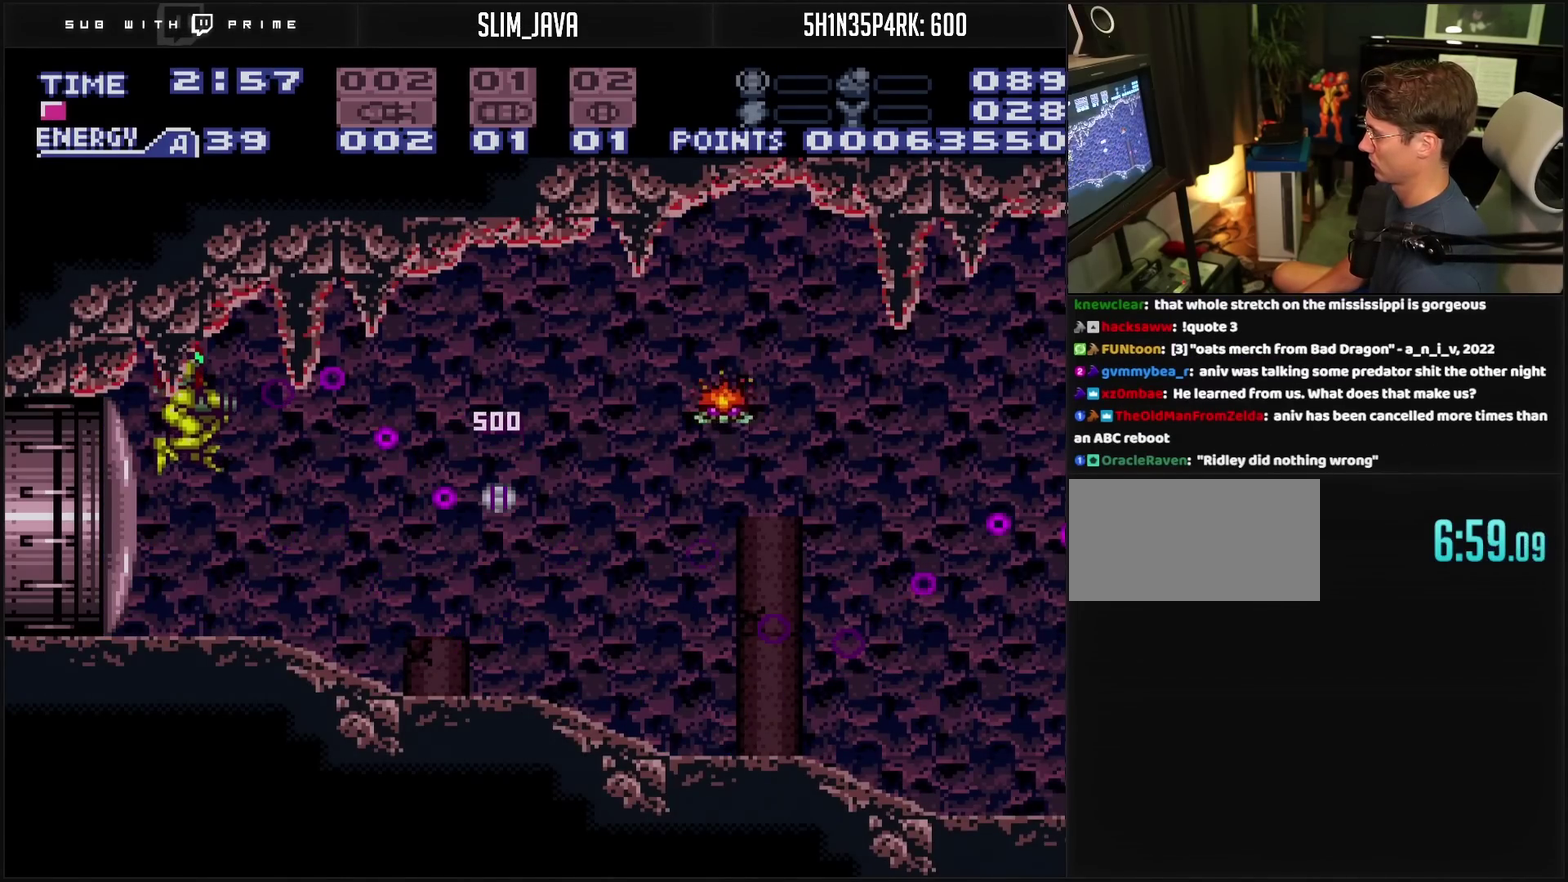
{"buttons": ["CIRCLE", "DPAD_RIGHT"], "events": [[33, "TRIANGLE", "down"], [133, "TRIANGLE", "up"], [400, "CIRCLE", "down"], [400, "DPAD_RIGHT", "down"], [417, "CROSS", "up"]]}
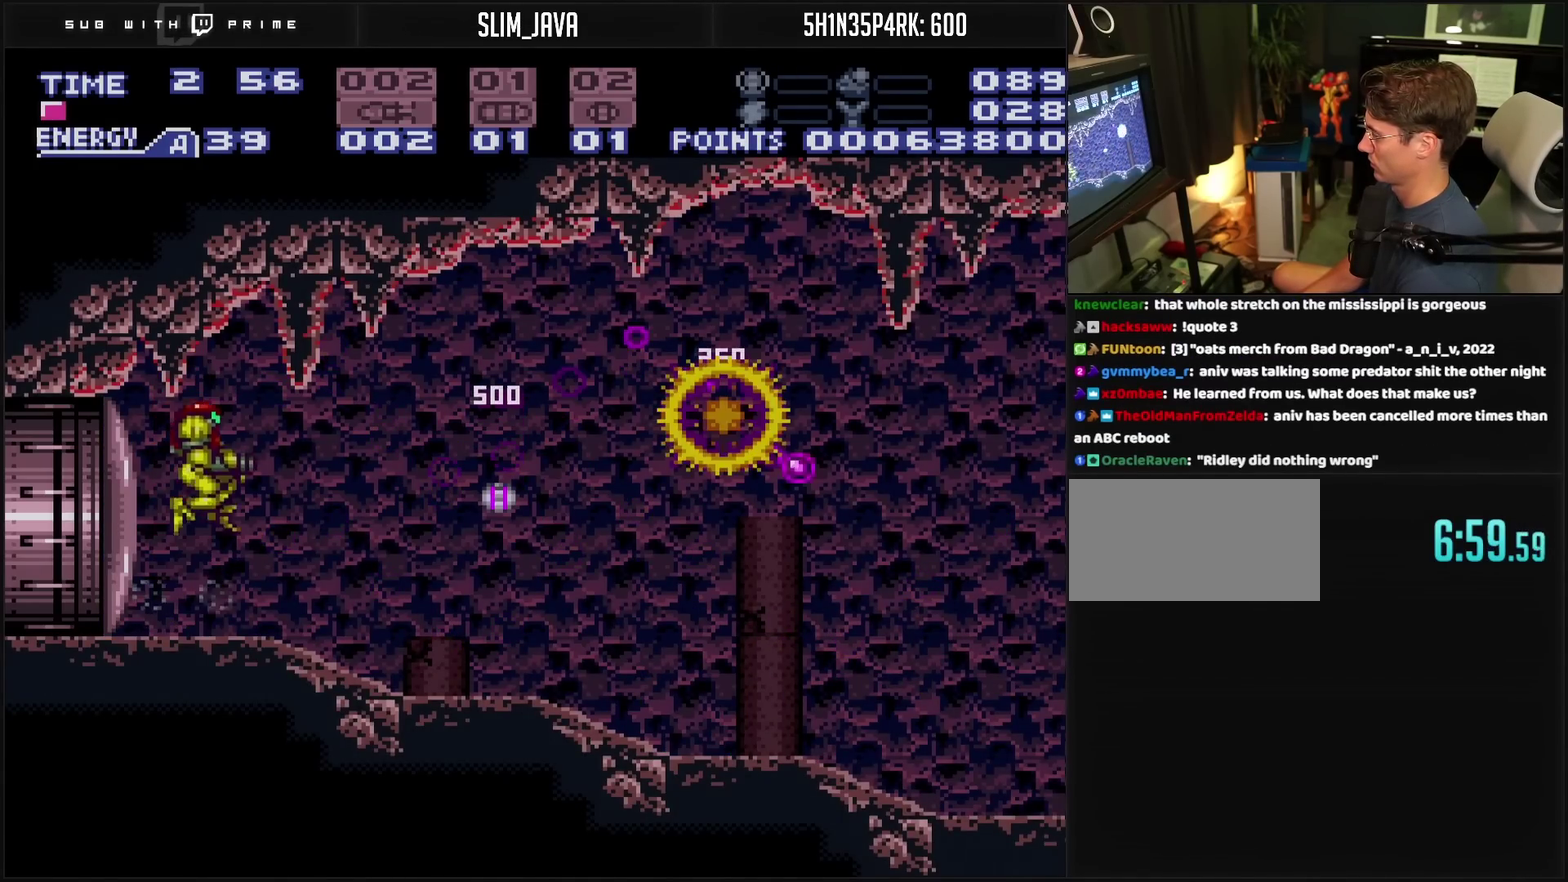
{"buttons": ["CROSS", "DPAD_RIGHT"], "events": [[50, "CIRCLE", "up"], [50, "CROSS", "down"], [67, "TRIANGLE", "down"], [133, "TRIANGLE", "up"], [383, "TRIANGLE", "down"], [433, "TRIANGLE", "up"]]}
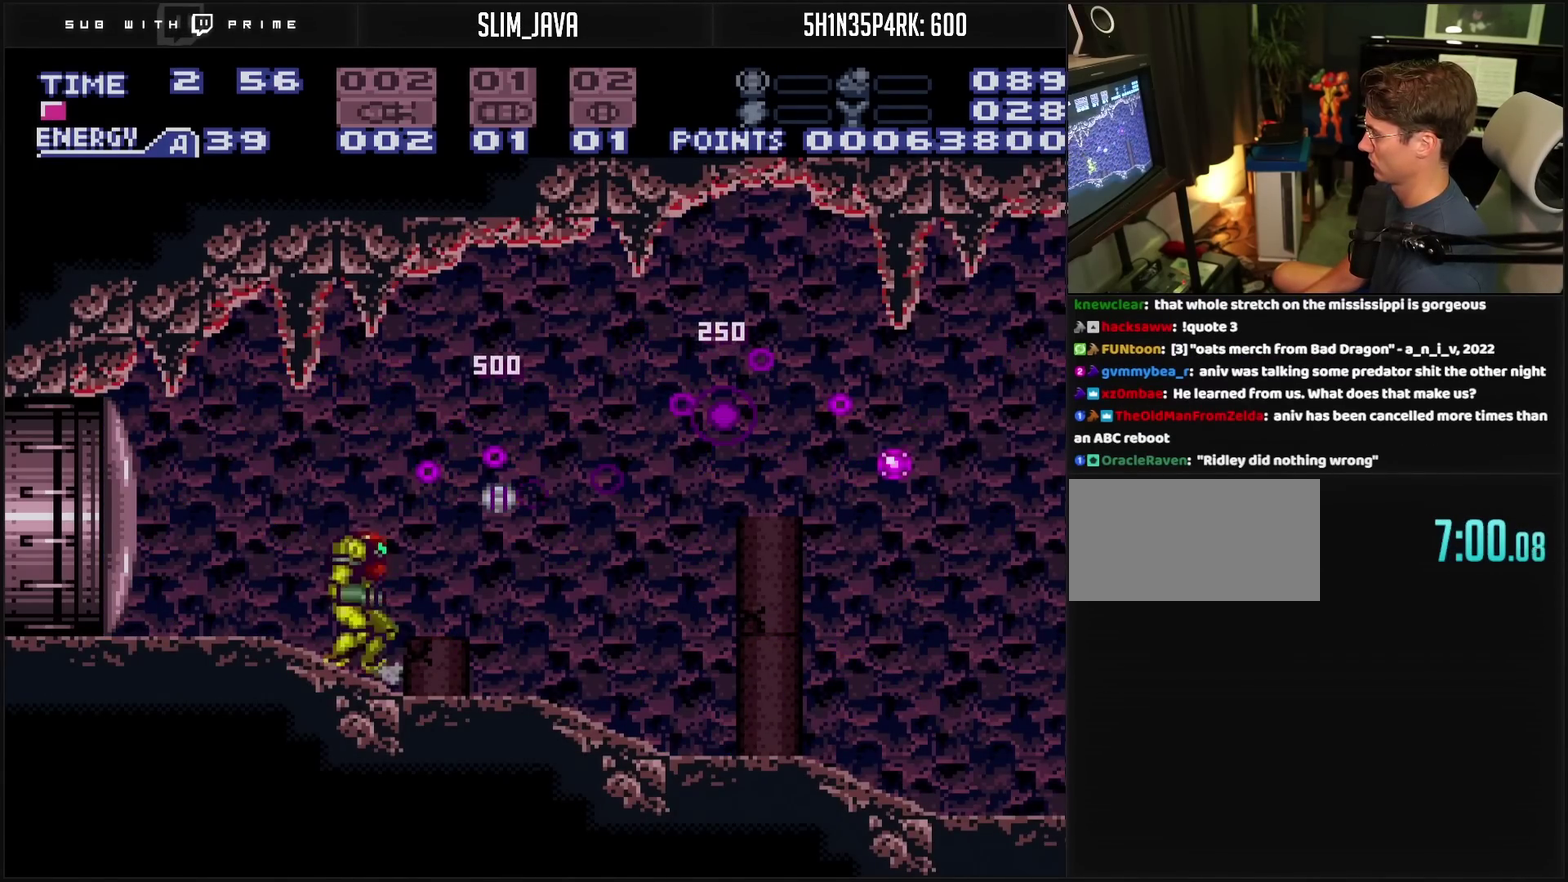
{"buttons": ["DPAD_RIGHT"], "events": [[17, "TRIANGLE", "down"], [100, "TRIANGLE", "up"], [150, "CIRCLE", "down"], [250, "TRIANGLE", "down"], [367, "CIRCLE", "up"], [367, "CROSS", "up"], [367, "TRIANGLE", "up"]]}
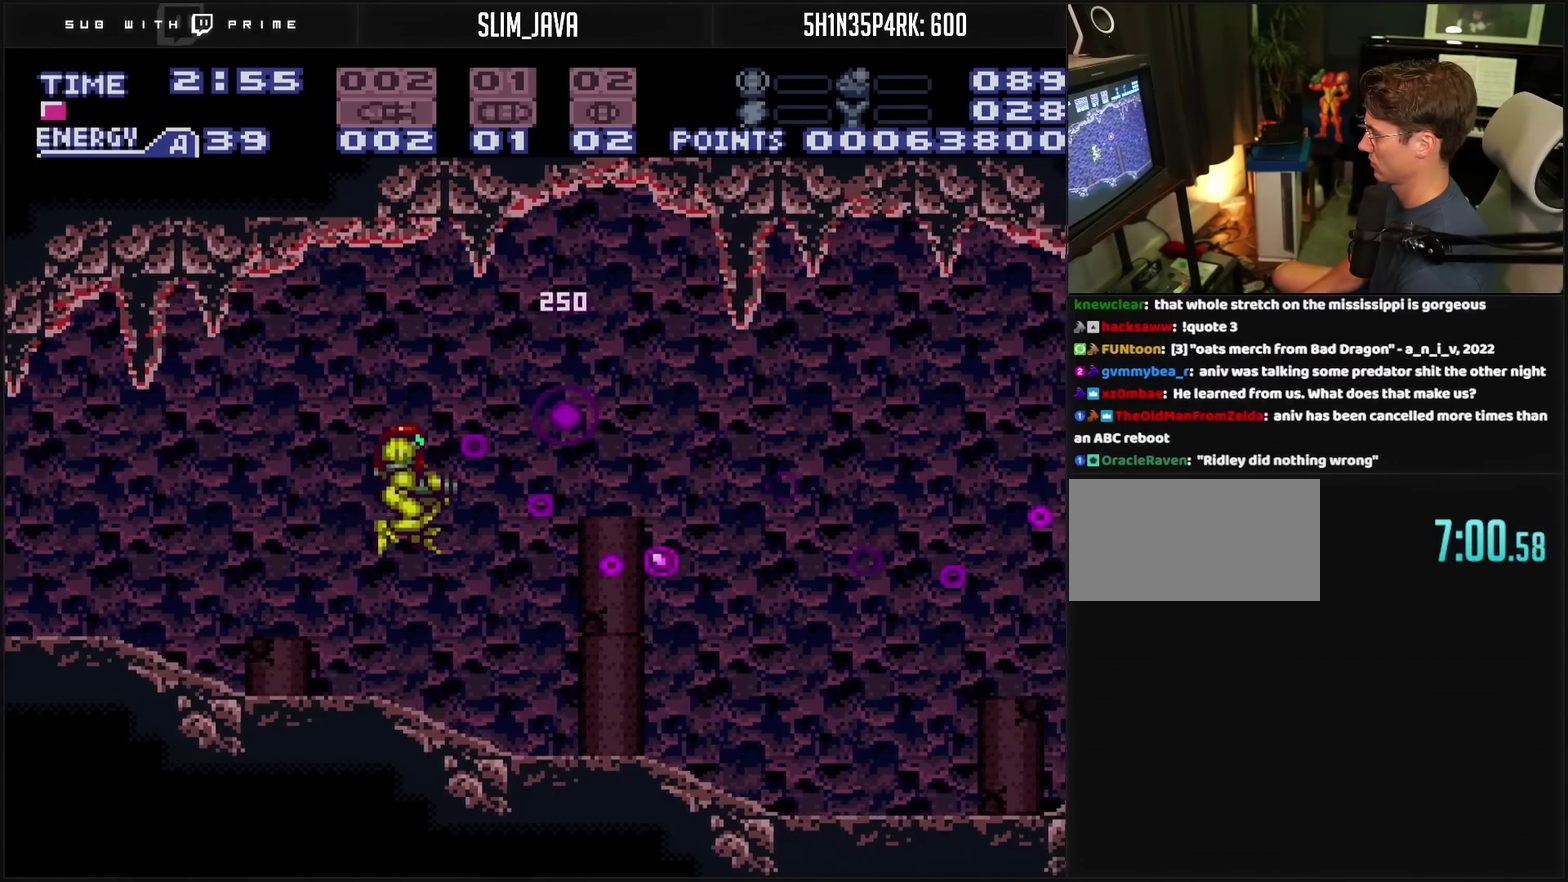
{"buttons": ["CROSS"], "events": [[50, "TRIANGLE", "down"], [217, "TRIANGLE", "up"], [233, "CROSS", "down"], [233, "DPAD_RIGHT", "up"]]}
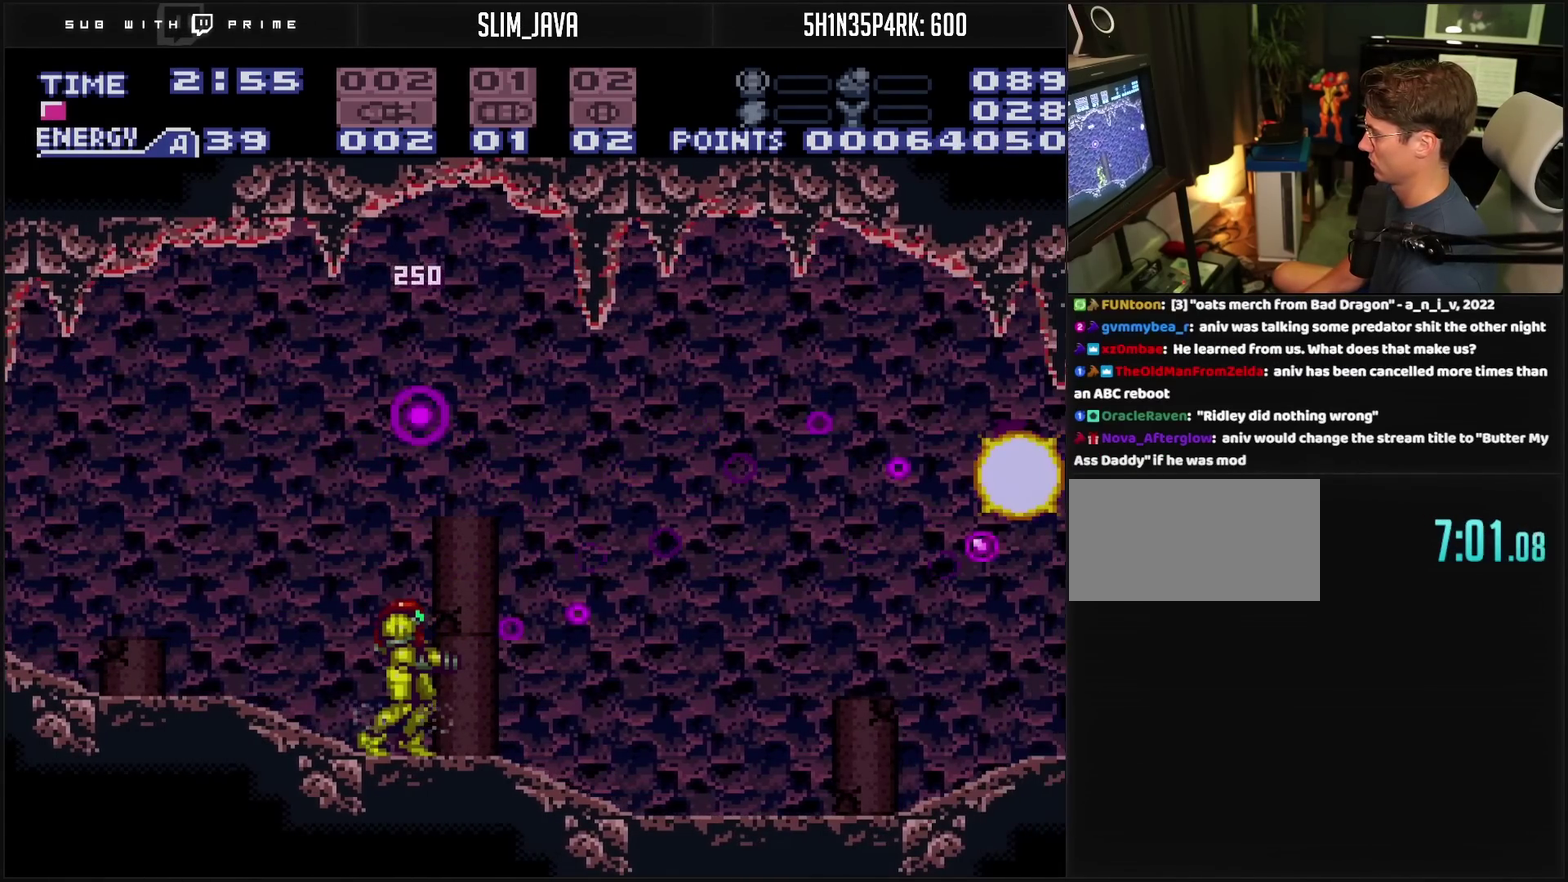
{"buttons": [], "events": [[100, "TRIANGLE", "down"], [183, "CIRCLE", "down"], [183, "TRIANGLE", "up"], [367, "TRIANGLE", "down"], [450, "CIRCLE", "up"], [450, "CROSS", "up"], [450, "TRIANGLE", "up"]]}
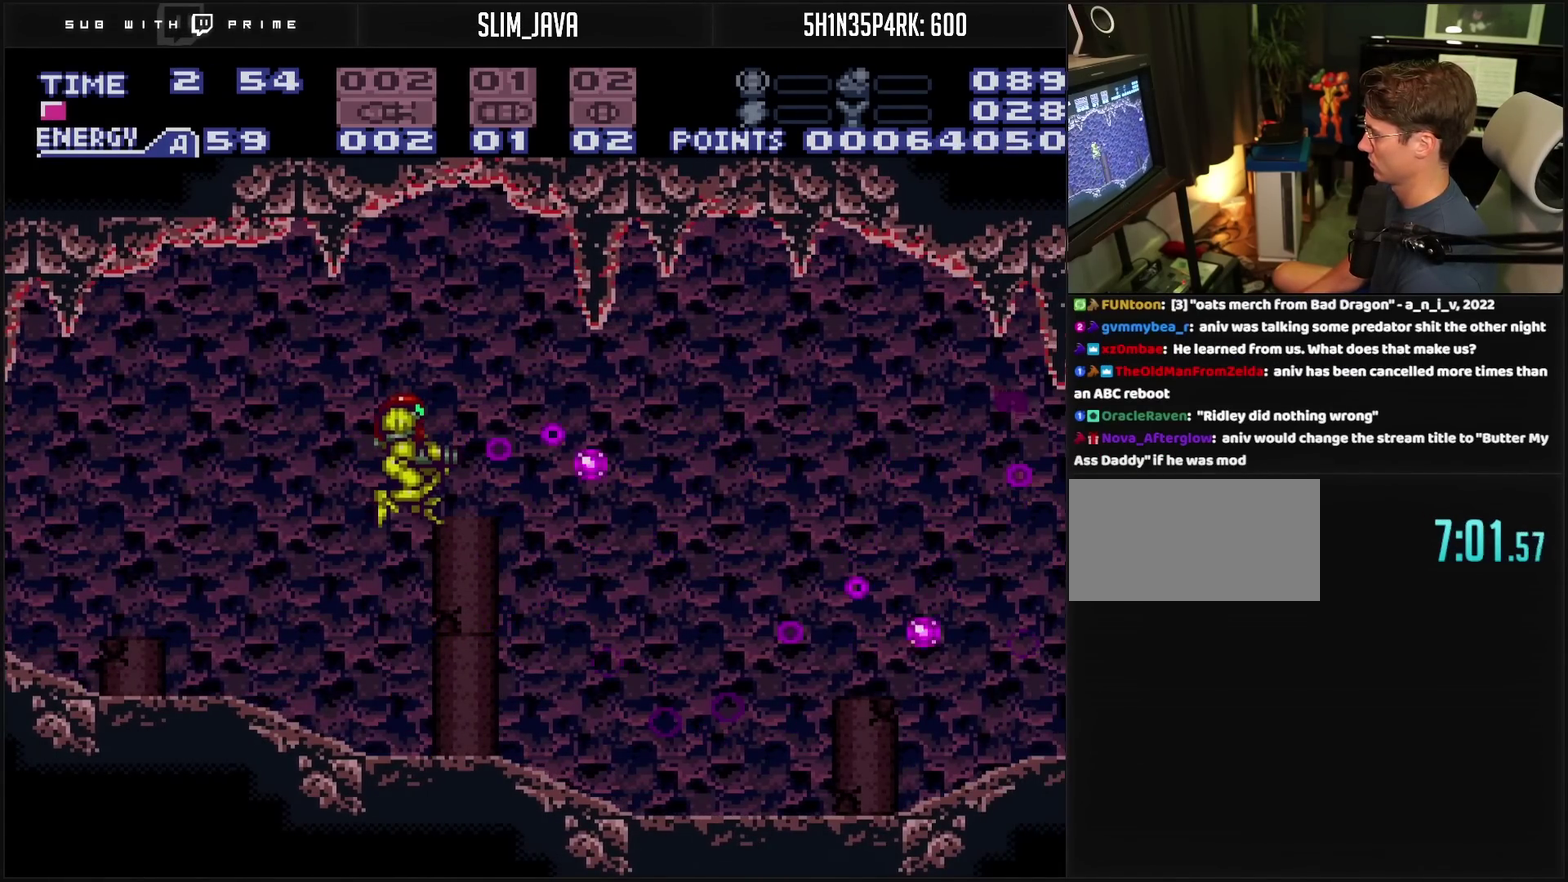
{"buttons": ["CROSS", "TRIANGLE", "DPAD_RIGHT"], "events": [[83, "CROSS", "down"], [217, "TRIANGLE", "down"], [267, "TRIANGLE", "up"], [317, "DPAD_RIGHT", "down"], [500, "TRIANGLE", "down"]]}
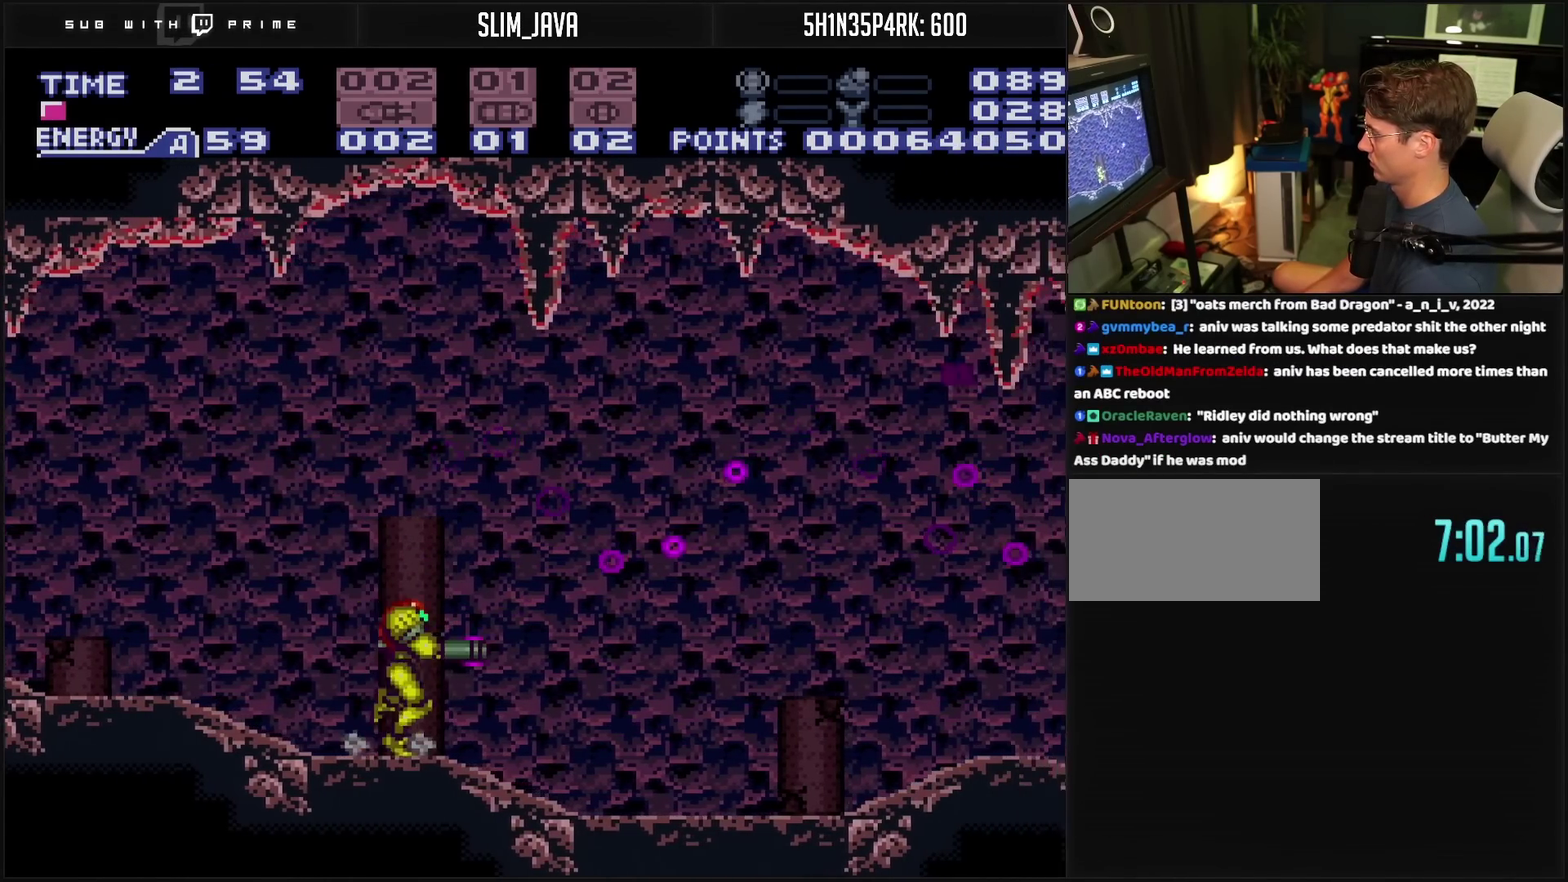
{"buttons": ["CROSS", "DPAD_RIGHT"], "events": [[17, "DPAD_RIGHT", "up"], [67, "TRIANGLE", "up"], [117, "DPAD_RIGHT", "down"], [267, "TRIANGLE", "down"], [283, "DPAD_RIGHT", "up"], [333, "DPAD_RIGHT", "down"], [350, "TRIANGLE", "up"]]}
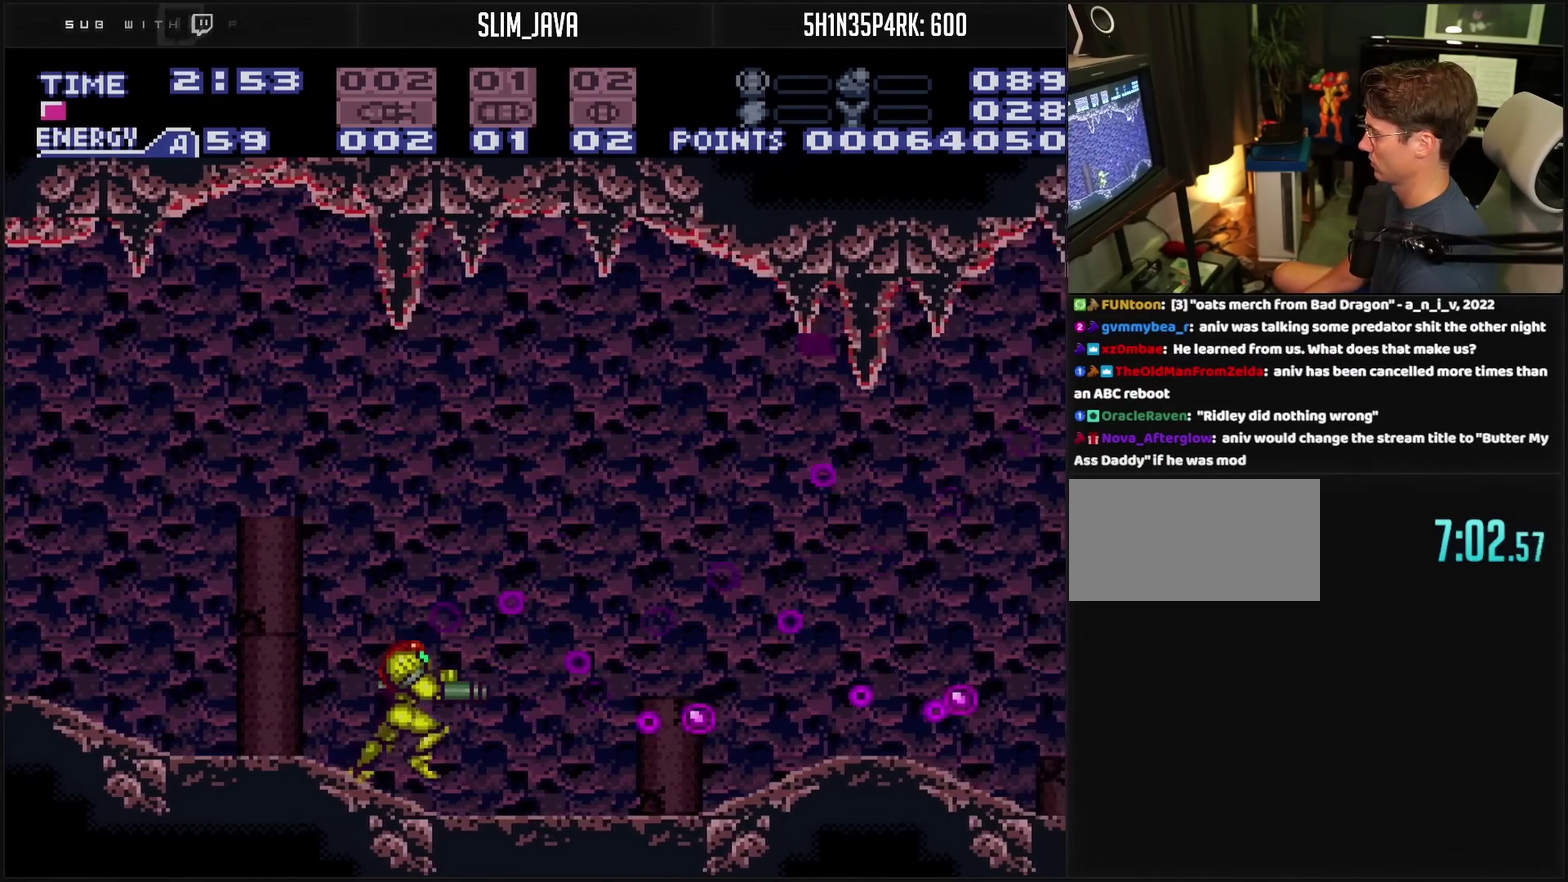
{"buttons": ["CROSS", "DPAD_RIGHT"], "events": [[33, "TRIANGLE", "down"], [117, "TRIANGLE", "up"], [150, "DPAD_RIGHT", "up"], [300, "DPAD_RIGHT", "down"], [300, "TRIANGLE", "down"], [367, "DPAD_RIGHT", "up"], [417, "TRIANGLE", "up"], [467, "DPAD_RIGHT", "down"]]}
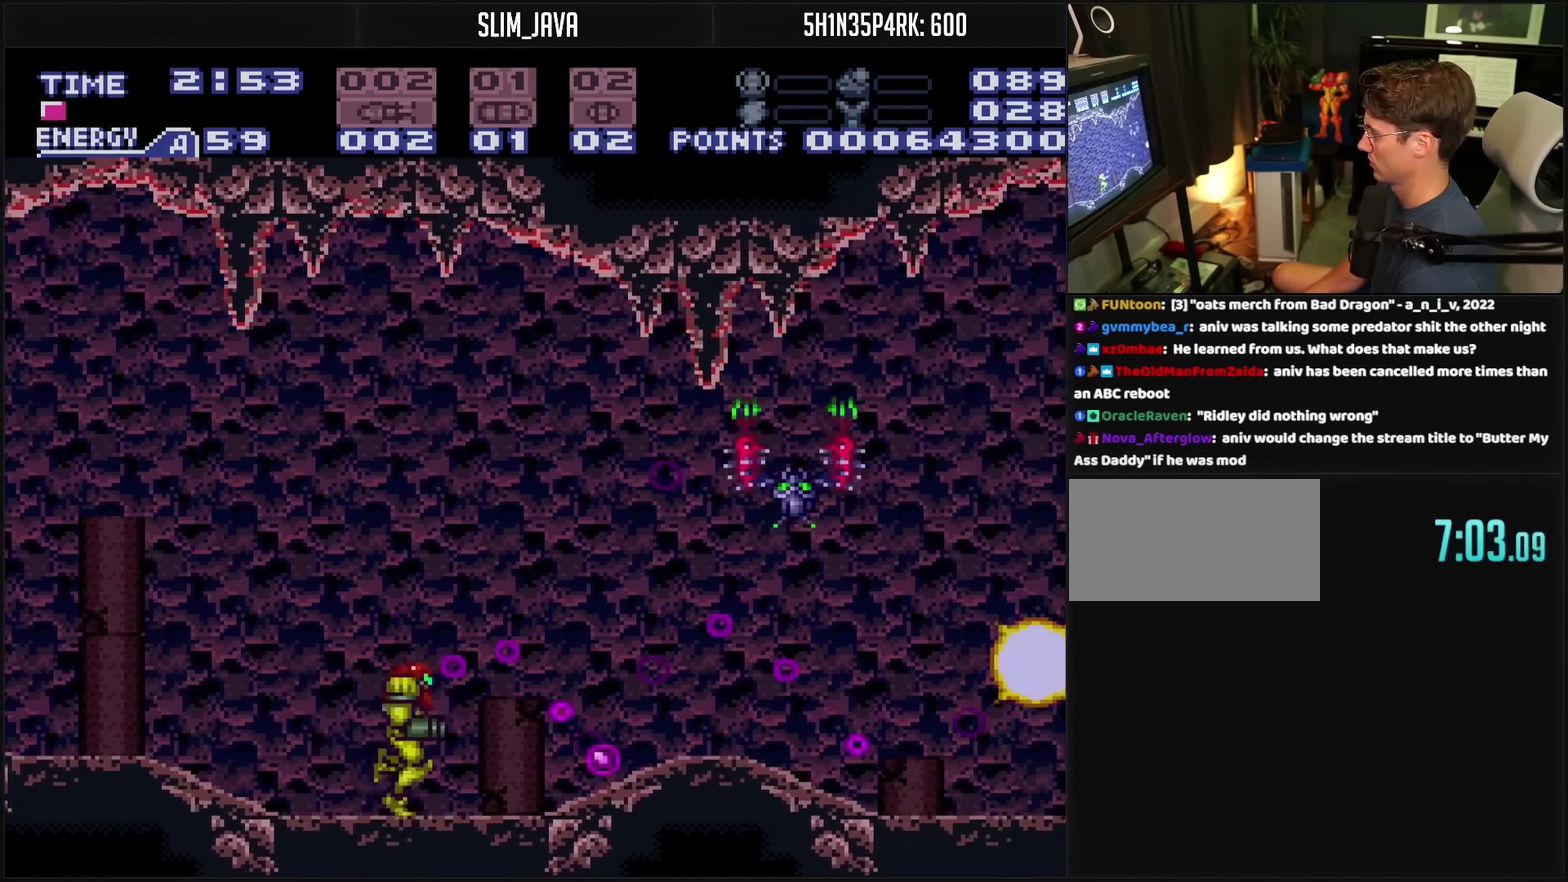
{"buttons": ["CROSS", "R1"], "events": [[83, "DPAD_RIGHT", "up"], [100, "TRIANGLE", "down"], [167, "TRIANGLE", "up"], [267, "CROSS", "up"], [350, "R1", "down"], [383, "TRIANGLE", "down"], [500, "CROSS", "down"], [500, "TRIANGLE", "up"]]}
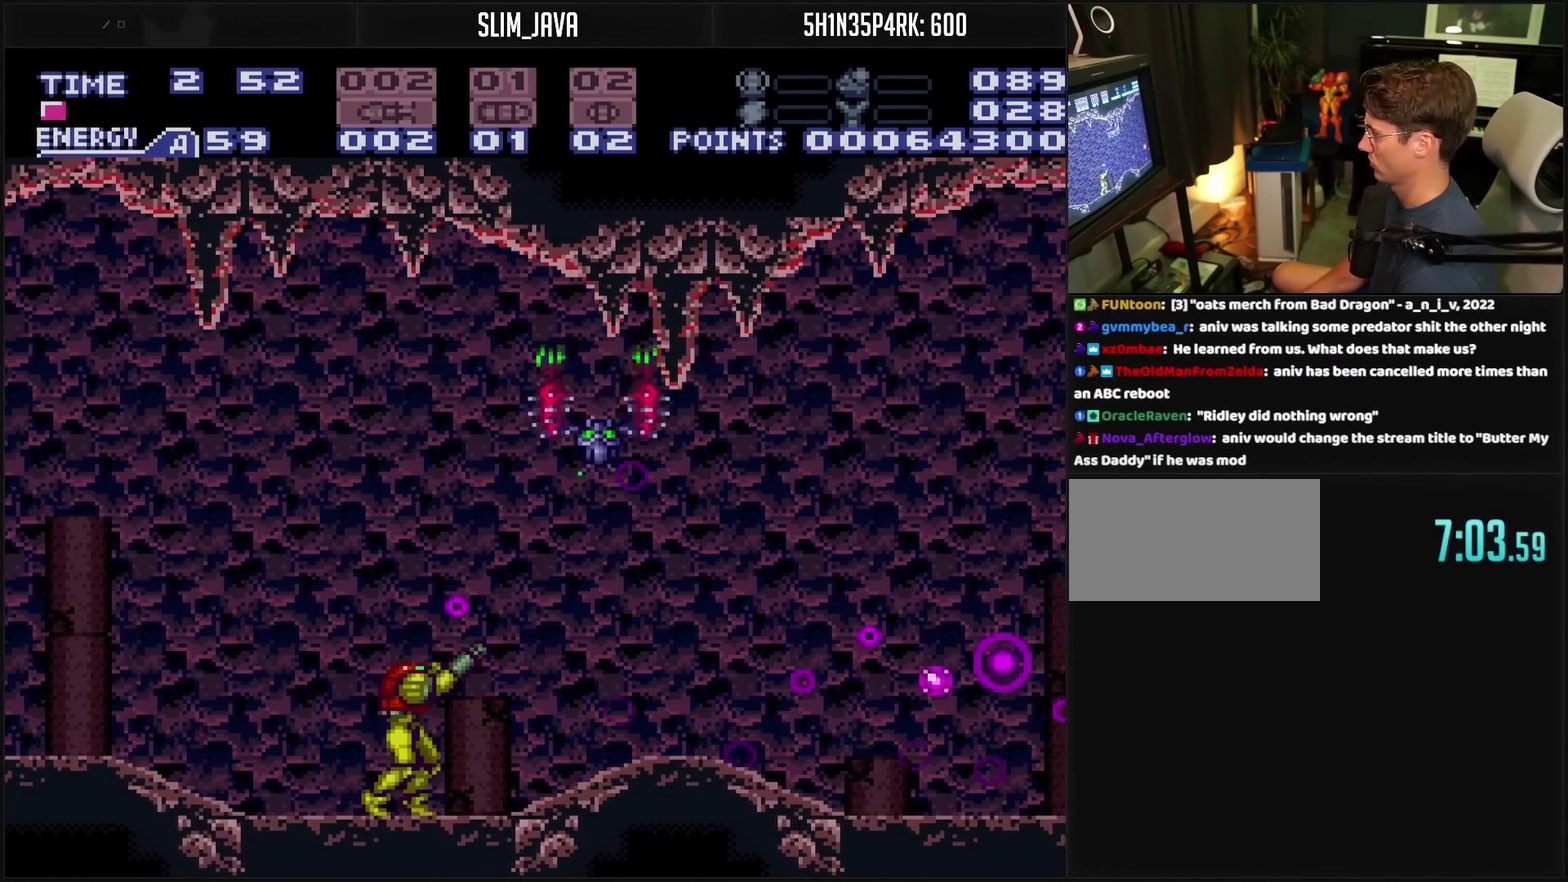
{"buttons": ["CROSS", "L1", "R1"], "events": [[17, "DPAD_DOWN", "down"], [117, "DPAD_DOWN", "up"], [167, "L1", "down"], [250, "TRIANGLE", "down"], [383, "TRIANGLE", "up"]]}
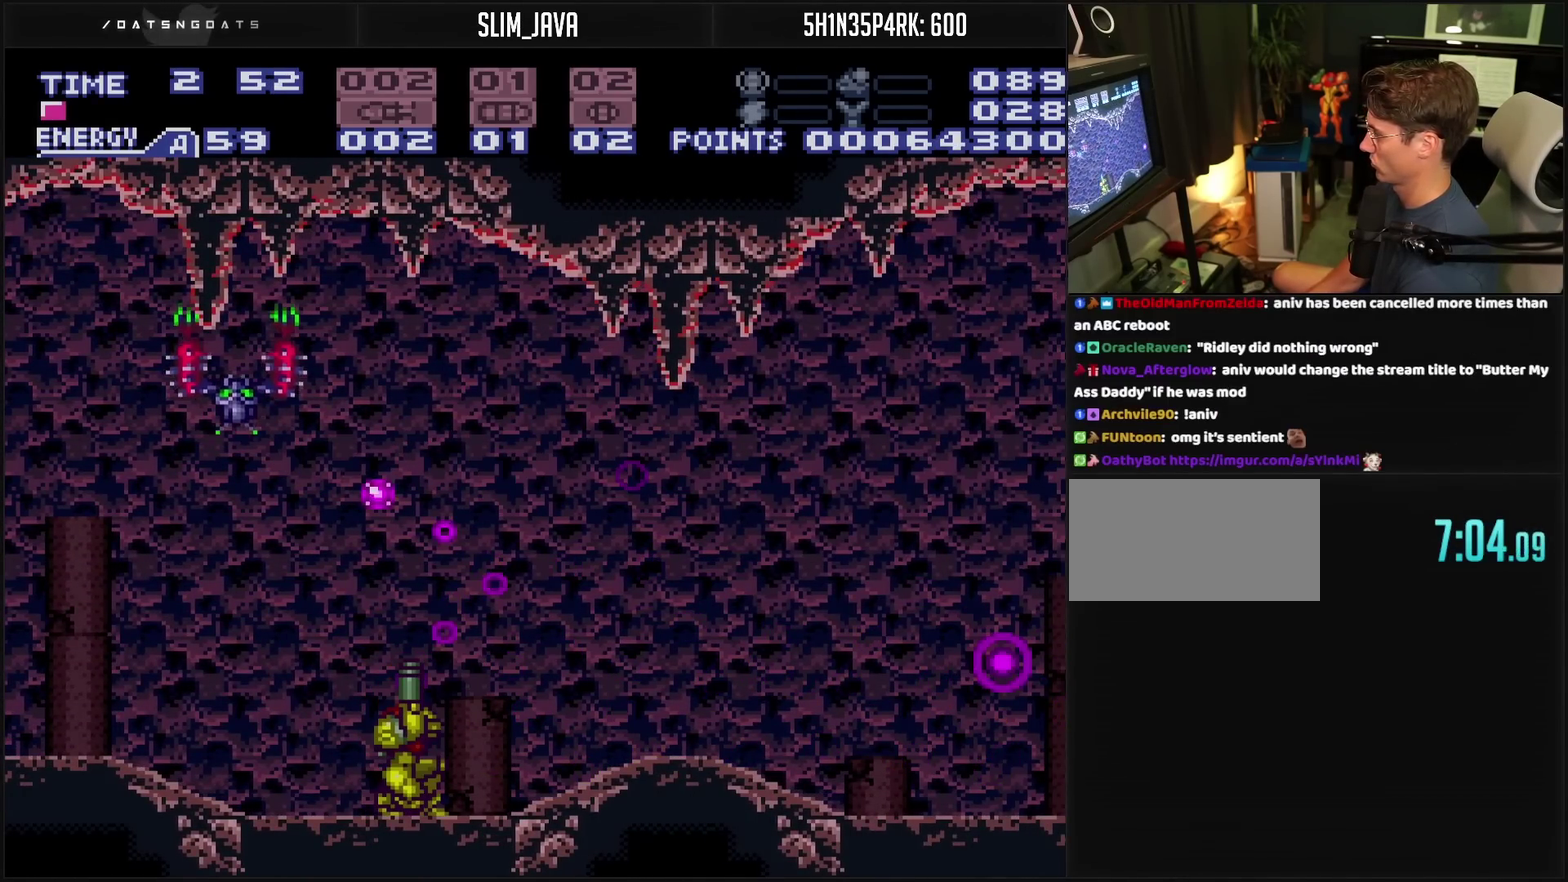
{"buttons": ["CROSS", "TRIANGLE", "L1", "R1"], "events": [[167, "TRIANGLE", "down"], [250, "TRIANGLE", "up"], [433, "TRIANGLE", "down"]]}
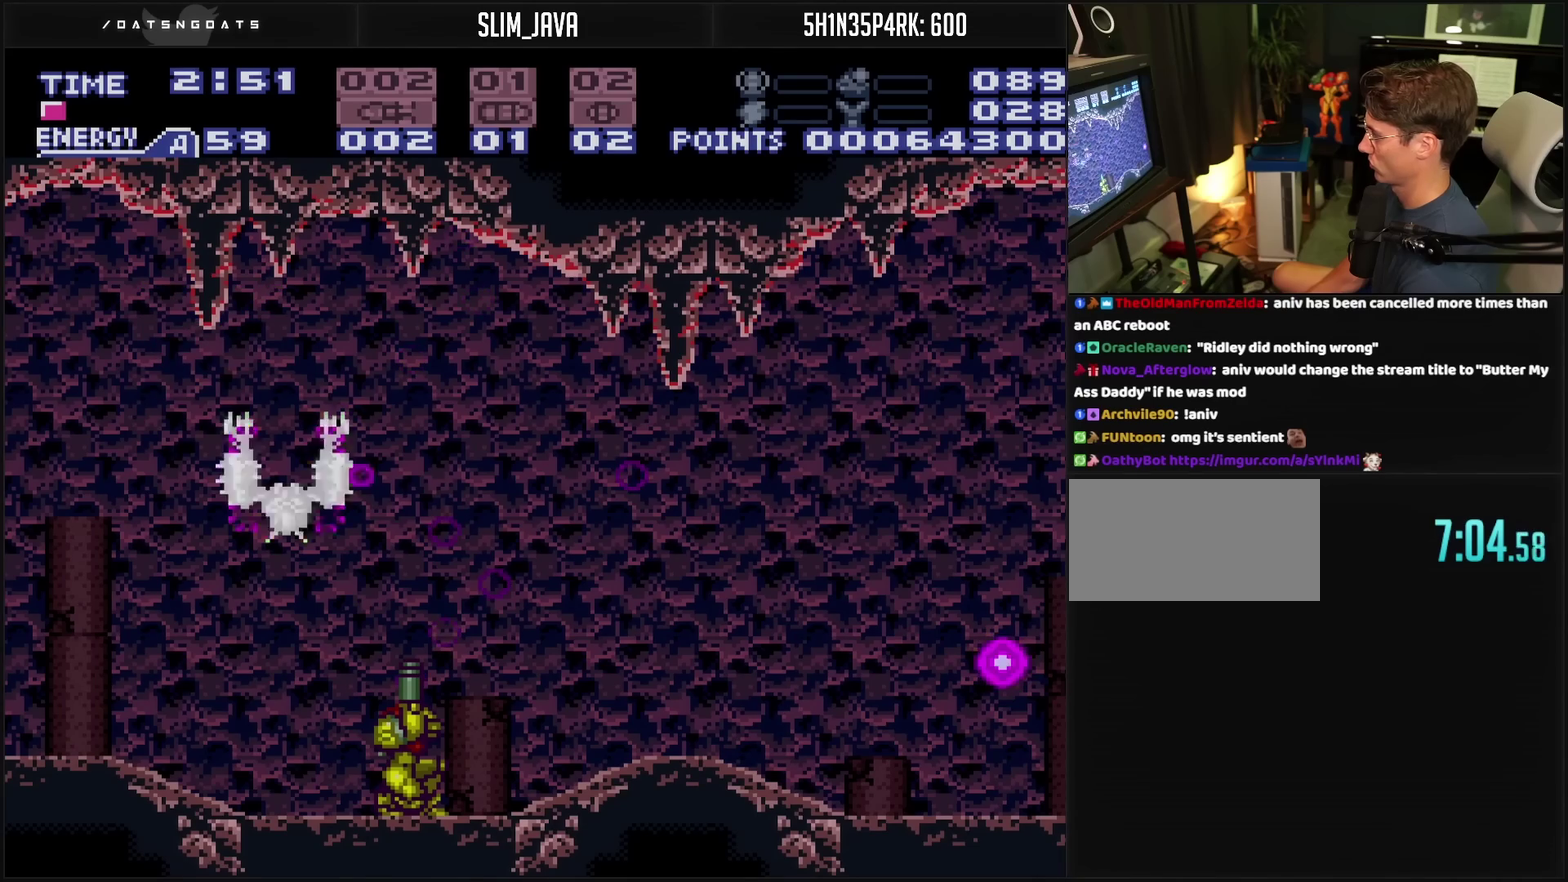
{"buttons": ["CIRCLE"], "events": [[50, "TRIANGLE", "up"], [200, "TRIANGLE", "down"], [300, "TRIANGLE", "up"], [383, "R1", "up"], [467, "CIRCLE", "down"], [467, "CROSS", "up"], [467, "L1", "up"]]}
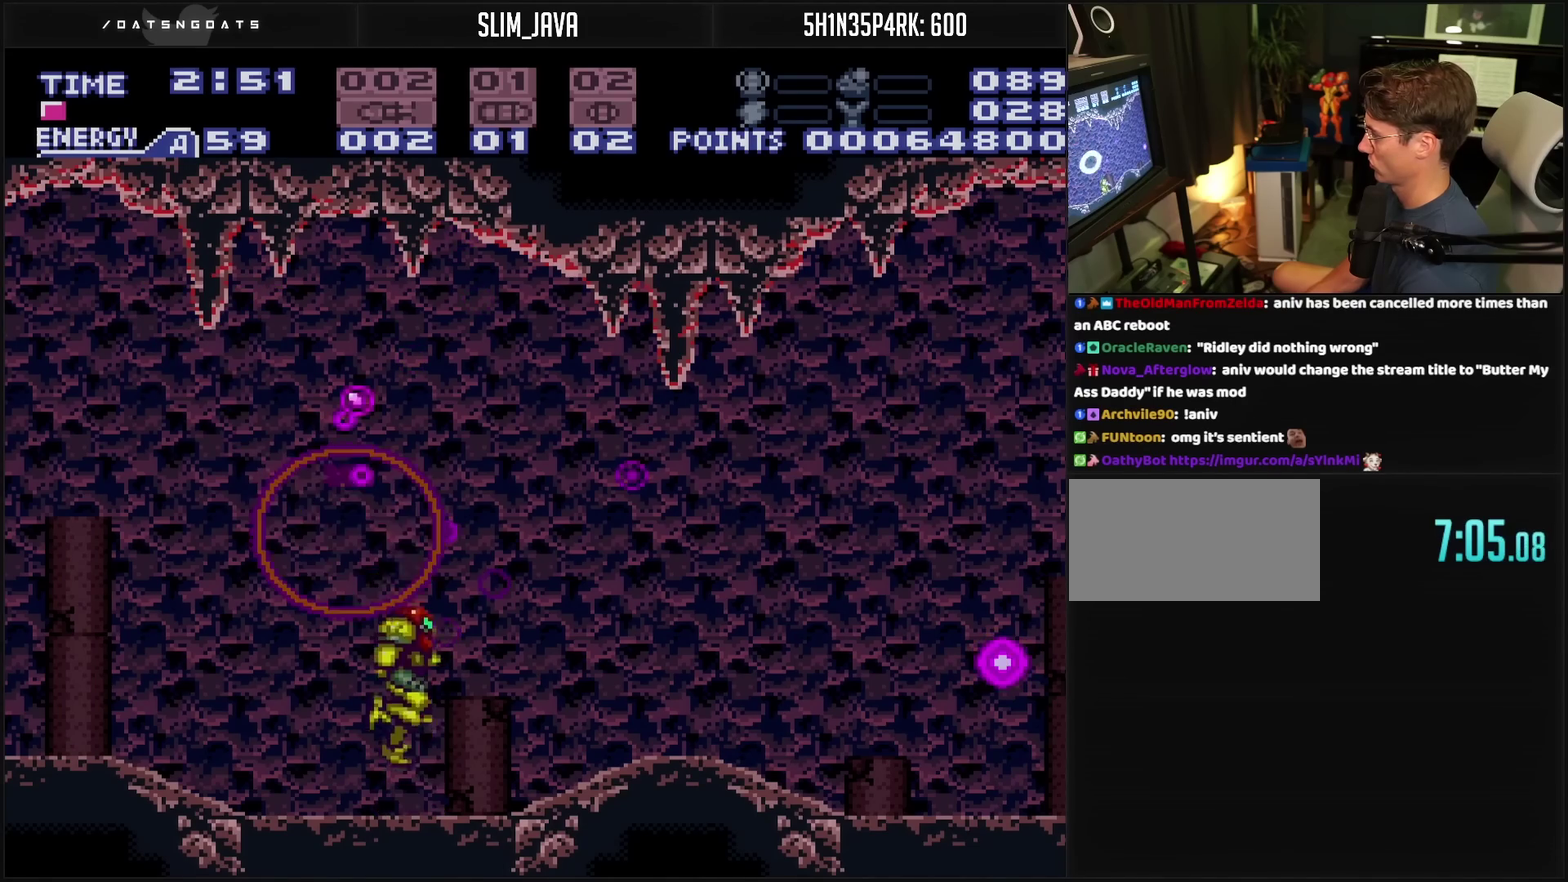
{"buttons": ["CROSS", "DPAD_RIGHT"], "events": [[83, "DPAD_RIGHT", "down"], [150, "CROSS", "down"], [250, "CIRCLE", "up"], [250, "CROSS", "up"], [250, "TRIANGLE", "down"], [300, "TRIANGLE", "up"], [317, "CROSS", "down"]]}
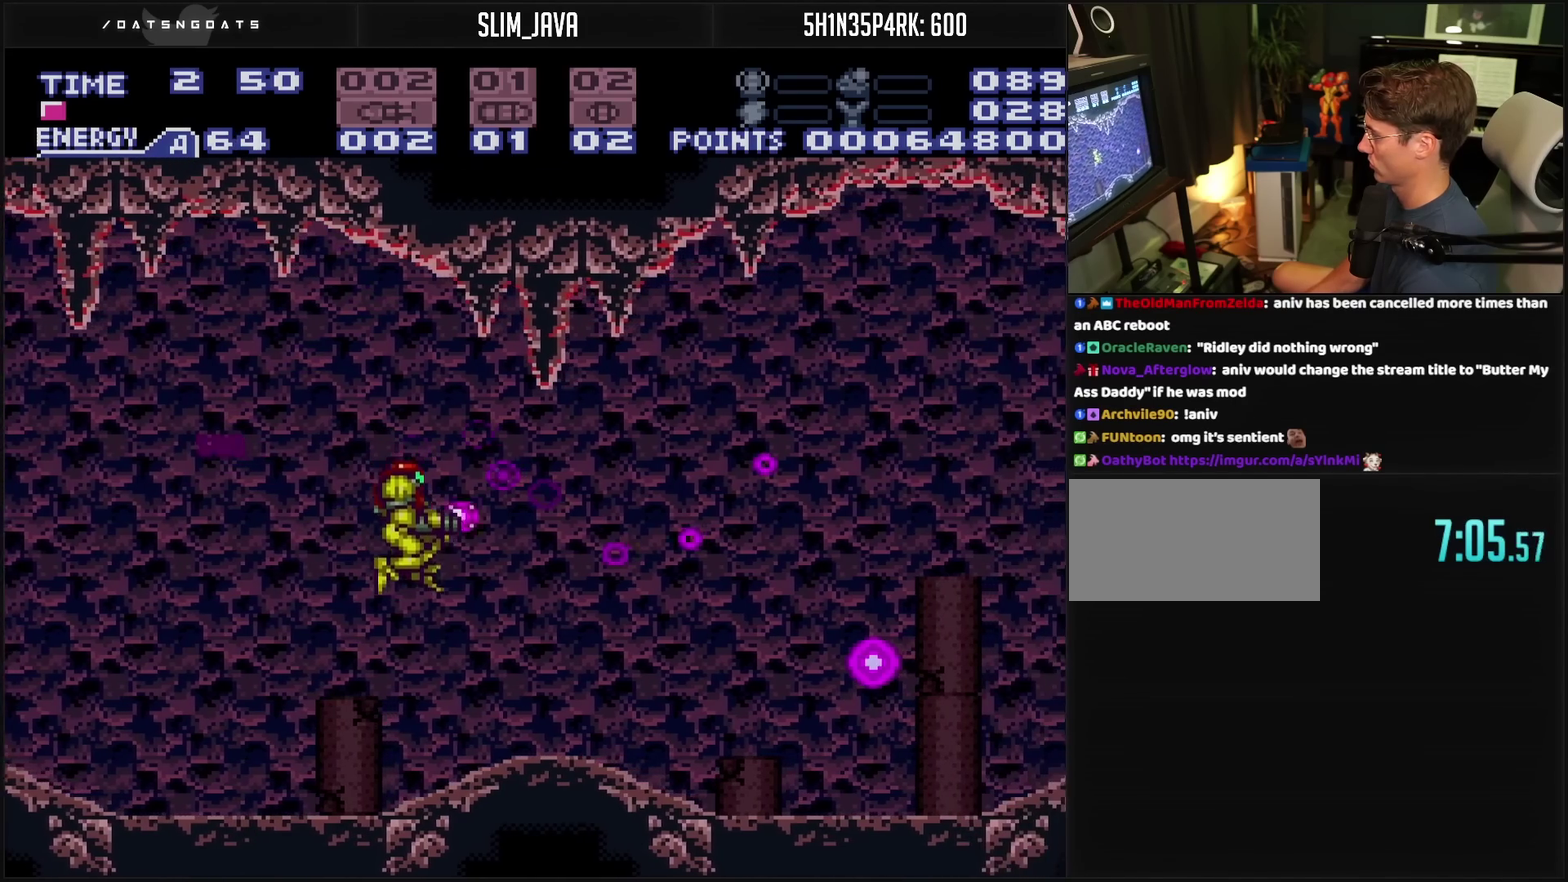
{"buttons": ["CROSS", "DPAD_RIGHT"], "events": [[17, "TRIANGLE", "down"], [100, "TRIANGLE", "up"], [283, "TRIANGLE", "down"], [367, "TRIANGLE", "up"]]}
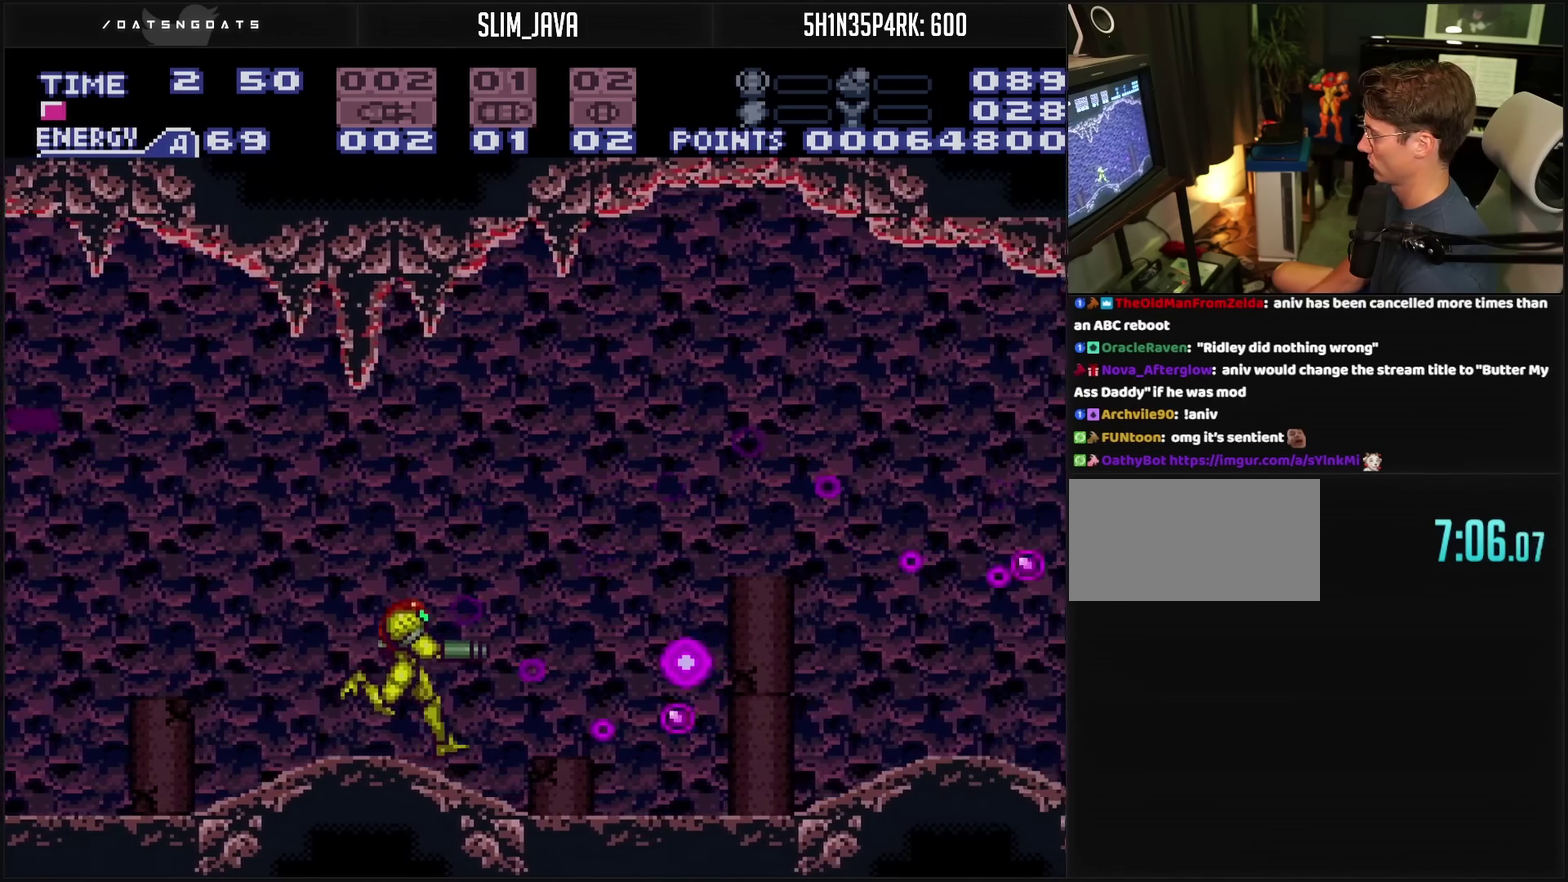
{"buttons": ["CROSS", "DPAD_RIGHT"], "events": [[317, "TRIANGLE", "down"], [433, "DPAD_RIGHT", "up"], [433, "TRIANGLE", "up"], [500, "DPAD_RIGHT", "down"]]}
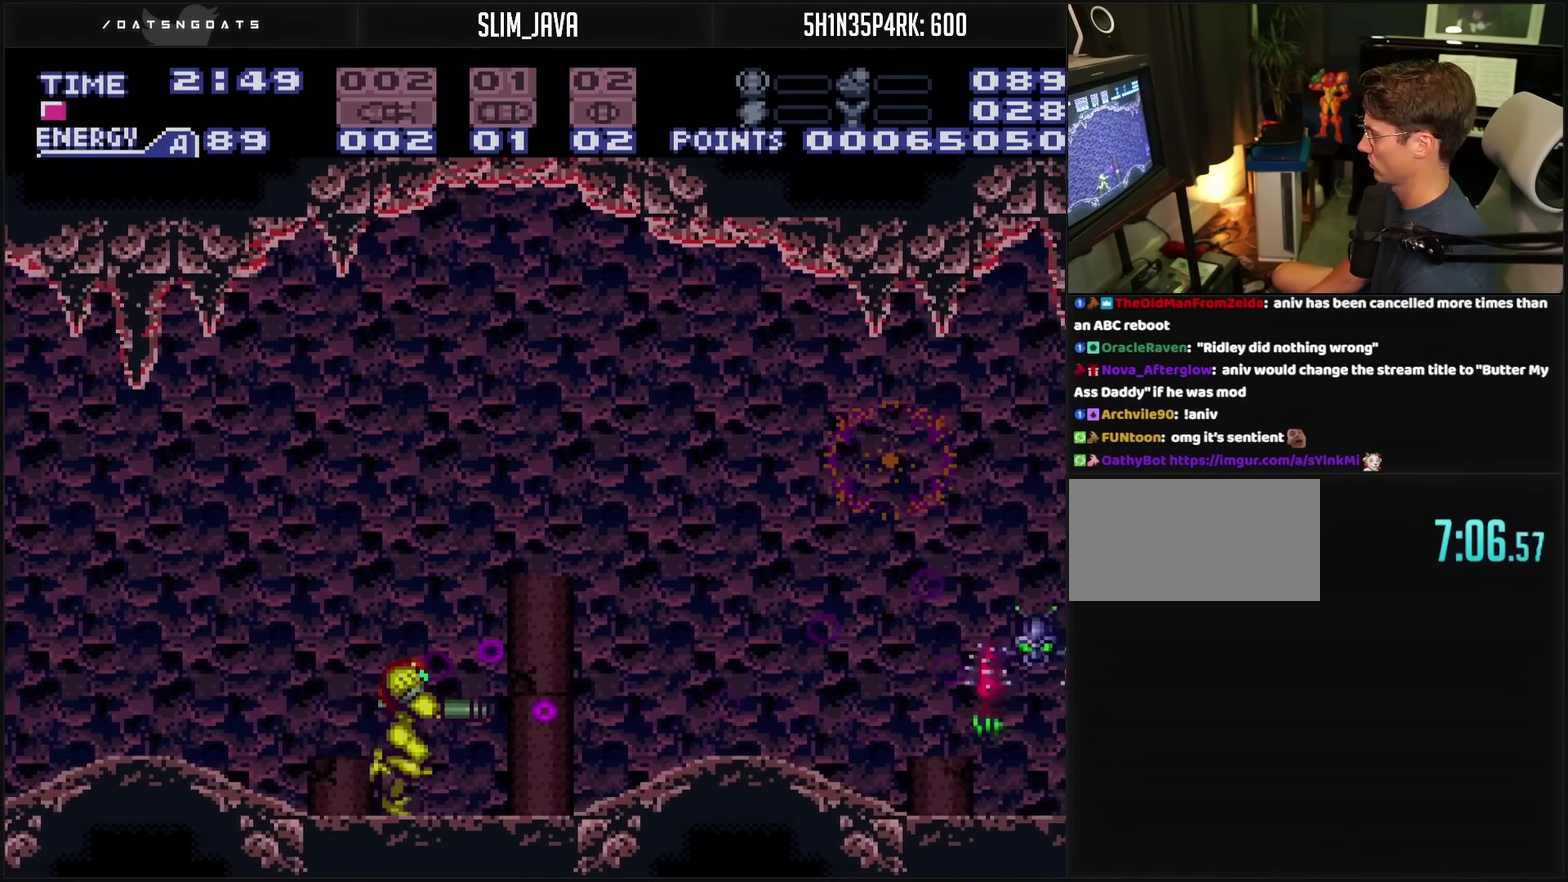
{"buttons": ["CROSS", "TRIANGLE"], "events": [[117, "DPAD_RIGHT", "up"], [117, "TRIANGLE", "down"], [217, "TRIANGLE", "up"], [483, "TRIANGLE", "down"]]}
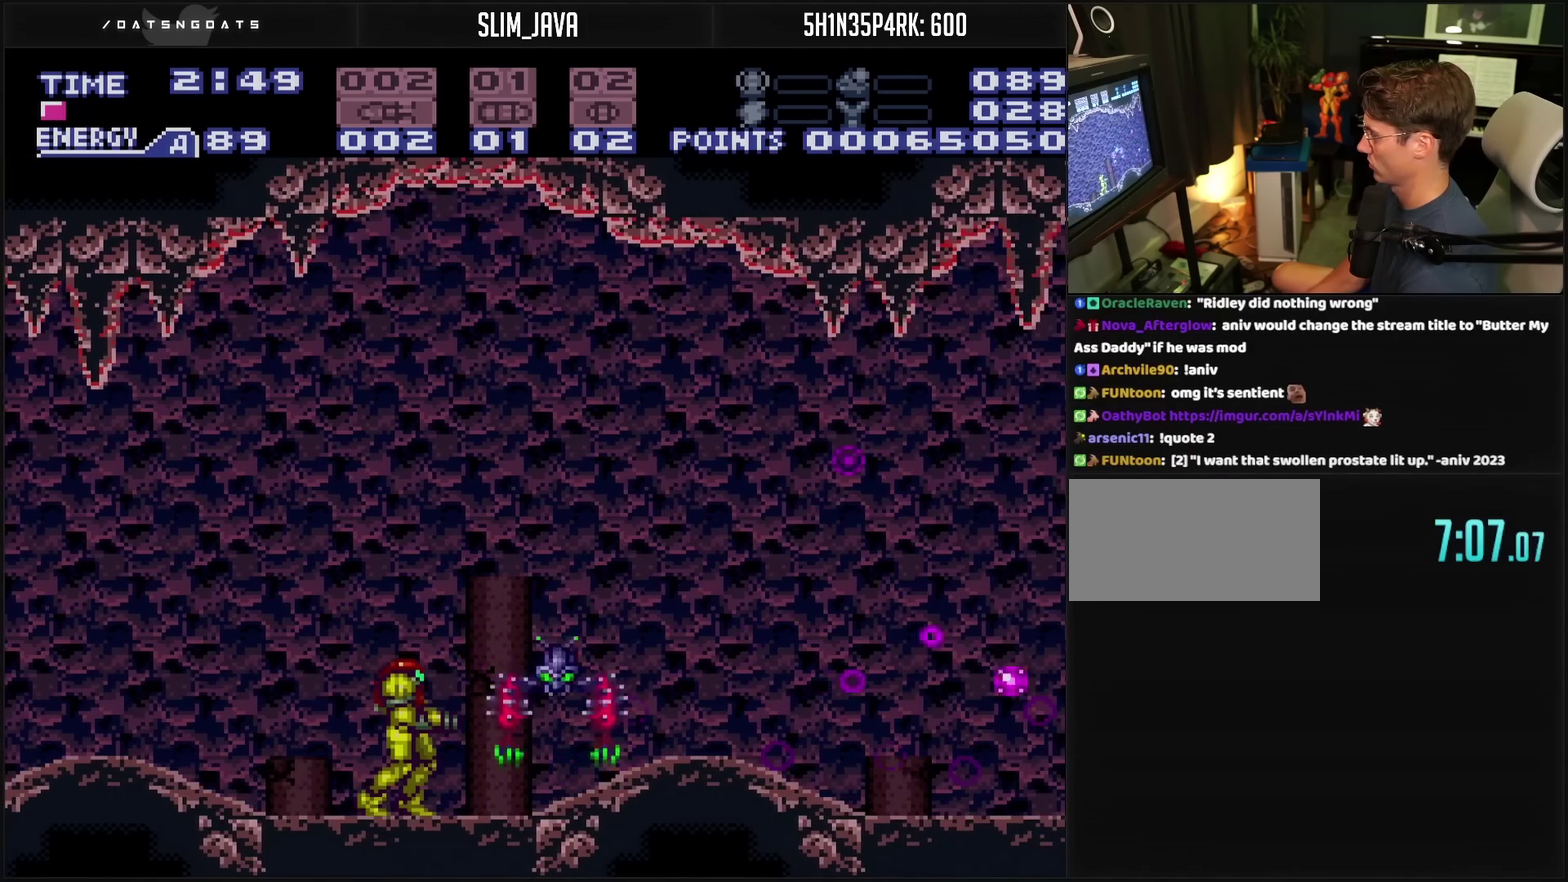
{"buttons": ["DPAD_RIGHT"], "events": [[167, "TRIANGLE", "up"], [217, "TRIANGLE", "down"], [267, "TRIANGLE", "up"], [417, "DPAD_RIGHT", "down"], [450, "CROSS", "up"]]}
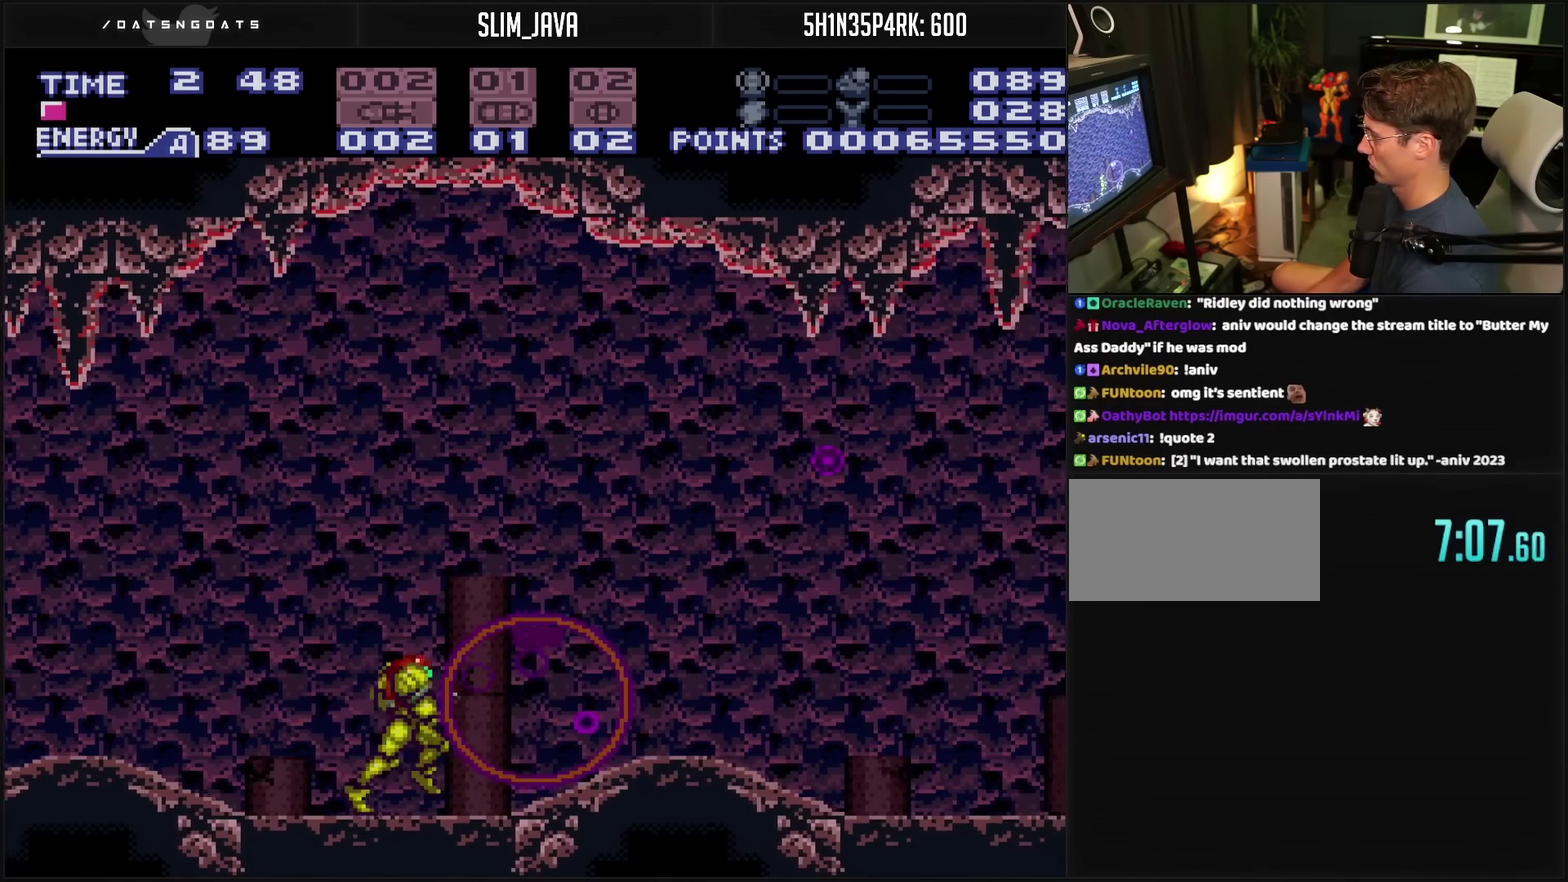
{"buttons": ["DPAD_RIGHT"], "events": [[33, "CROSS", "down"], [183, "CIRCLE", "down"], [450, "CIRCLE", "up"], [450, "CROSS", "up"]]}
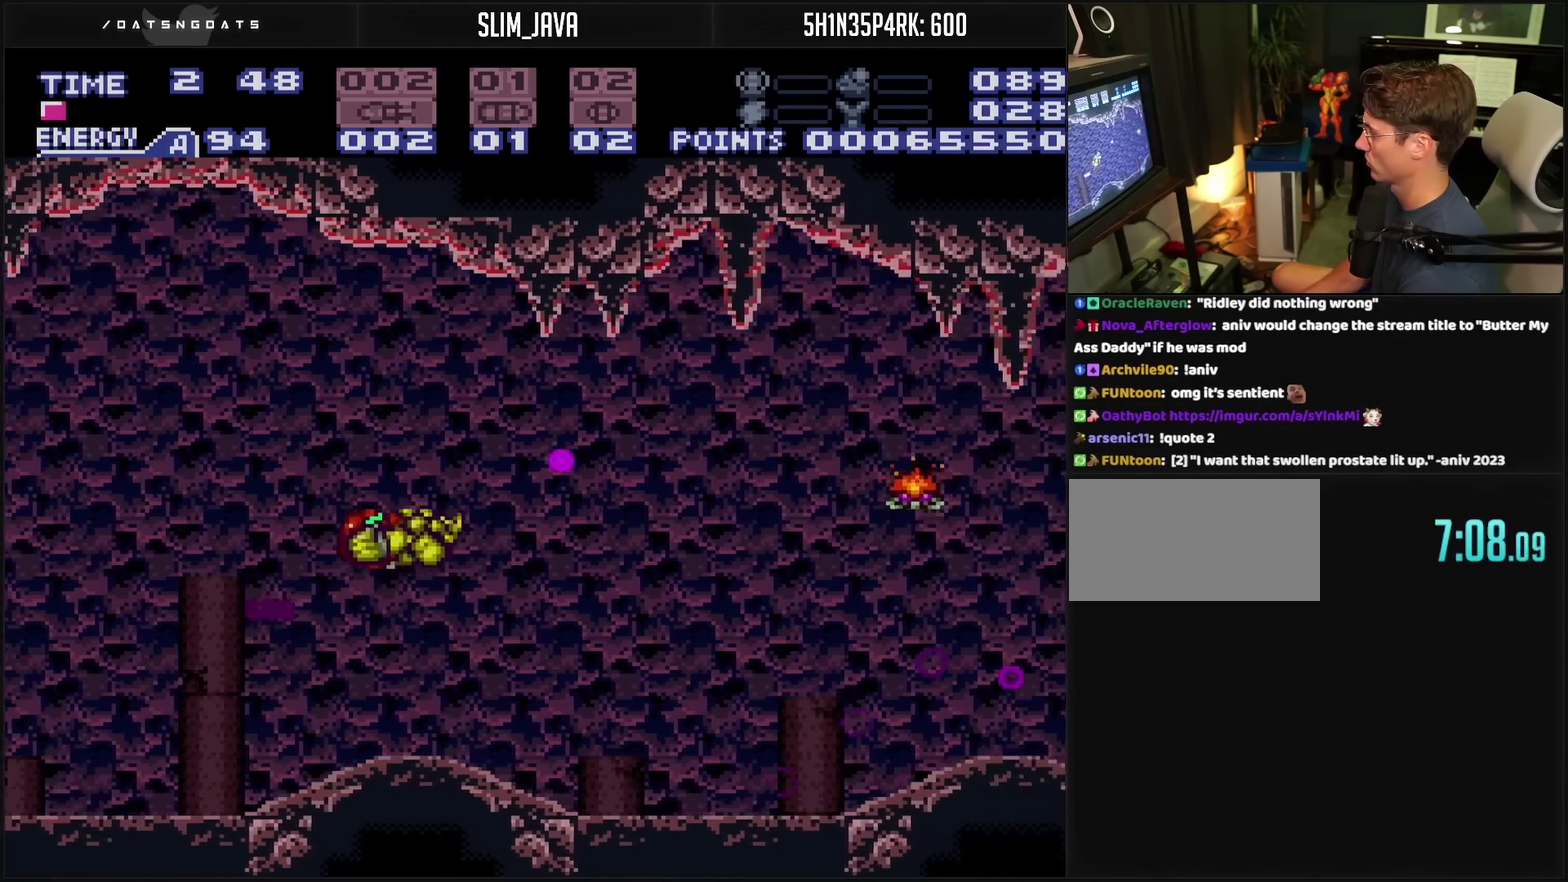
{"buttons": ["CROSS"], "events": [[83, "CROSS", "down"], [83, "TRIANGLE", "down"], [117, "DPAD_RIGHT", "up"], [217, "TRIANGLE", "up"]]}
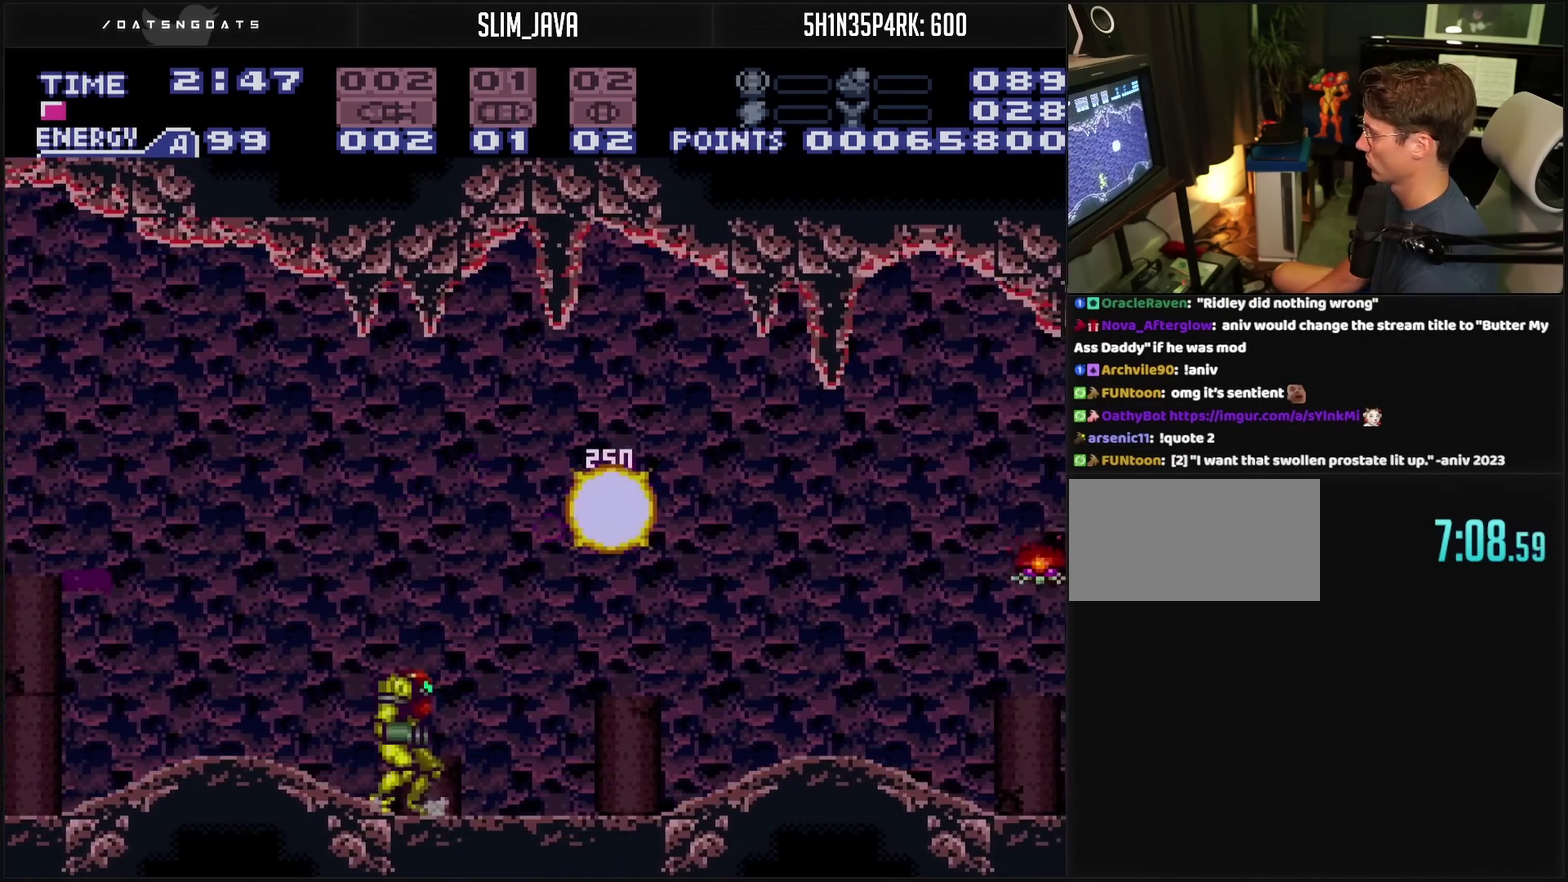
{"buttons": ["CROSS"], "events": [[17, "DPAD_RIGHT", "down"], [150, "CIRCLE", "down"], [267, "DPAD_RIGHT", "up"], [300, "TRIANGLE", "down"], [317, "CIRCLE", "up"], [400, "TRIANGLE", "up"]]}
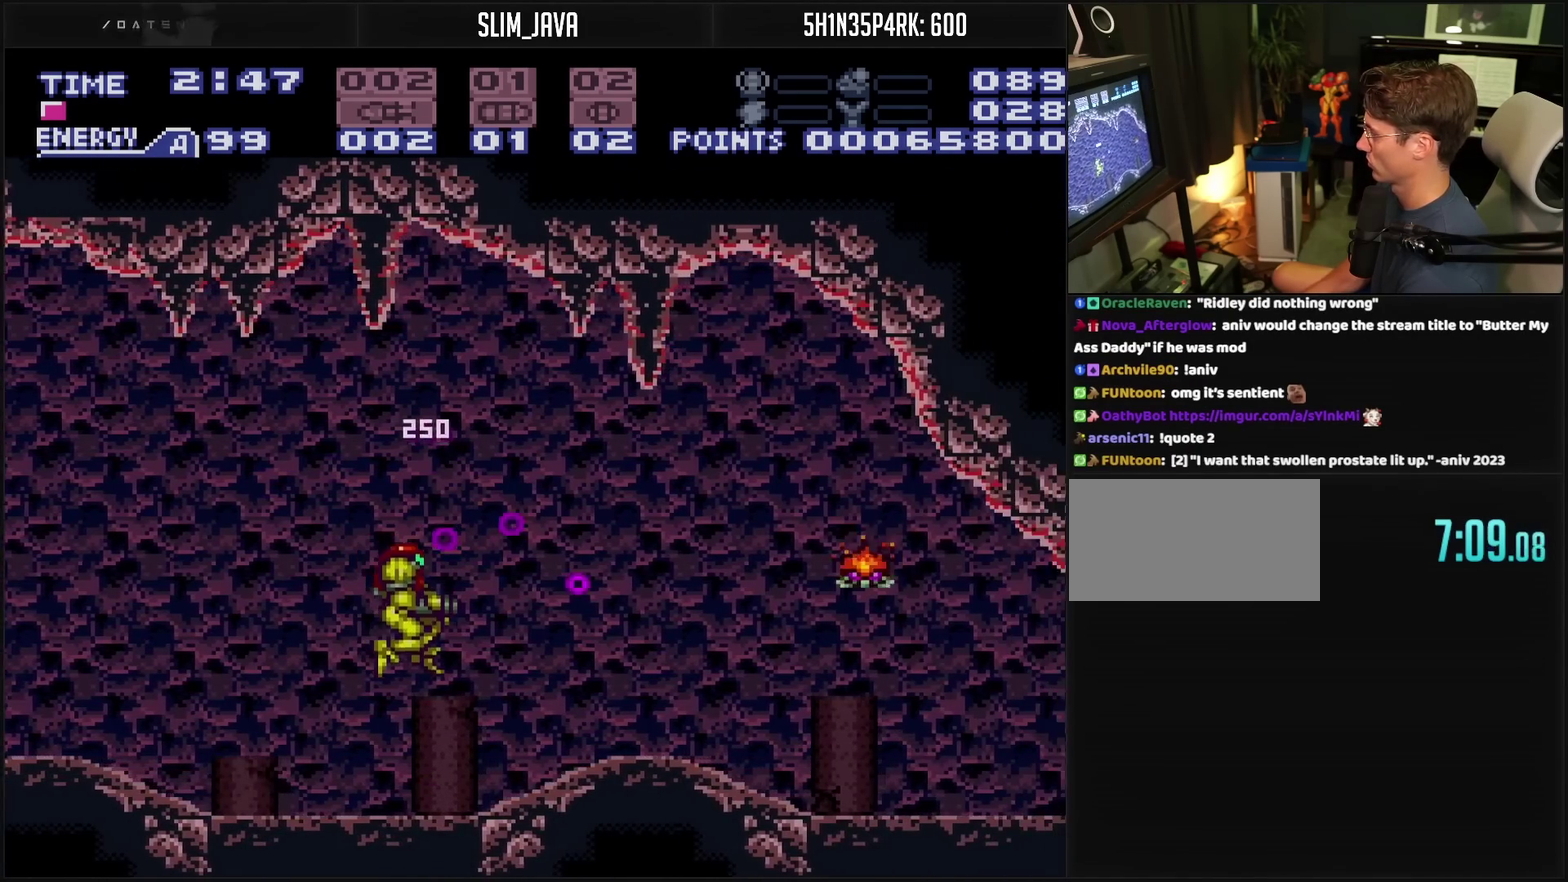
{"buttons": ["CROSS", "DPAD_RIGHT"], "events": [[50, "TRIANGLE", "down"], [133, "DPAD_RIGHT", "down"], [133, "TRIANGLE", "up"], [200, "TRIANGLE", "down"], [300, "TRIANGLE", "up"]]}
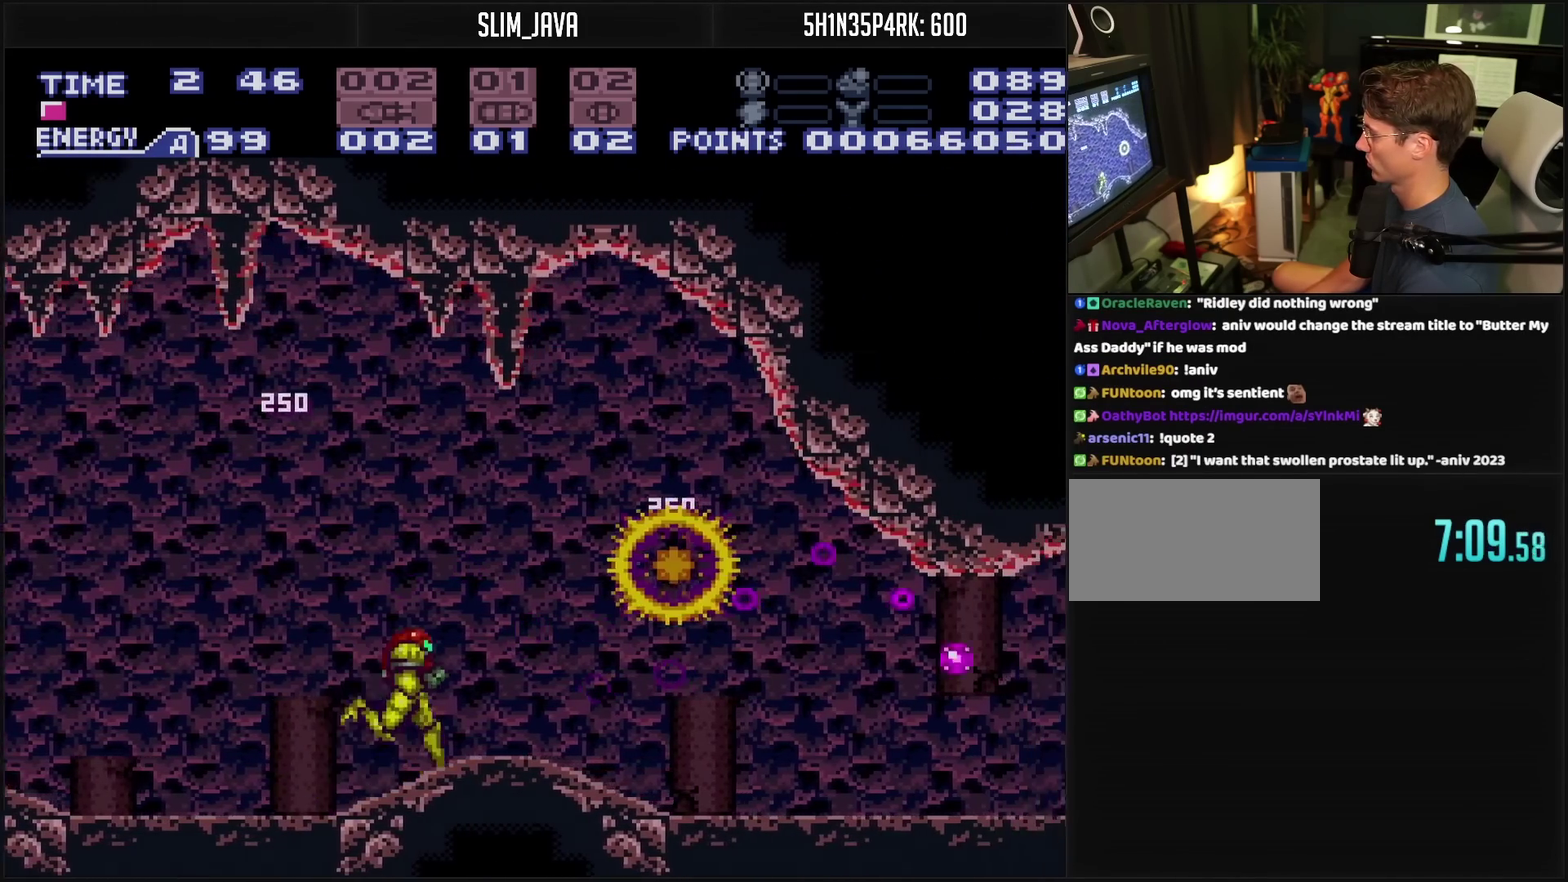
{"buttons": ["CROSS", "DPAD_RIGHT"], "events": []}
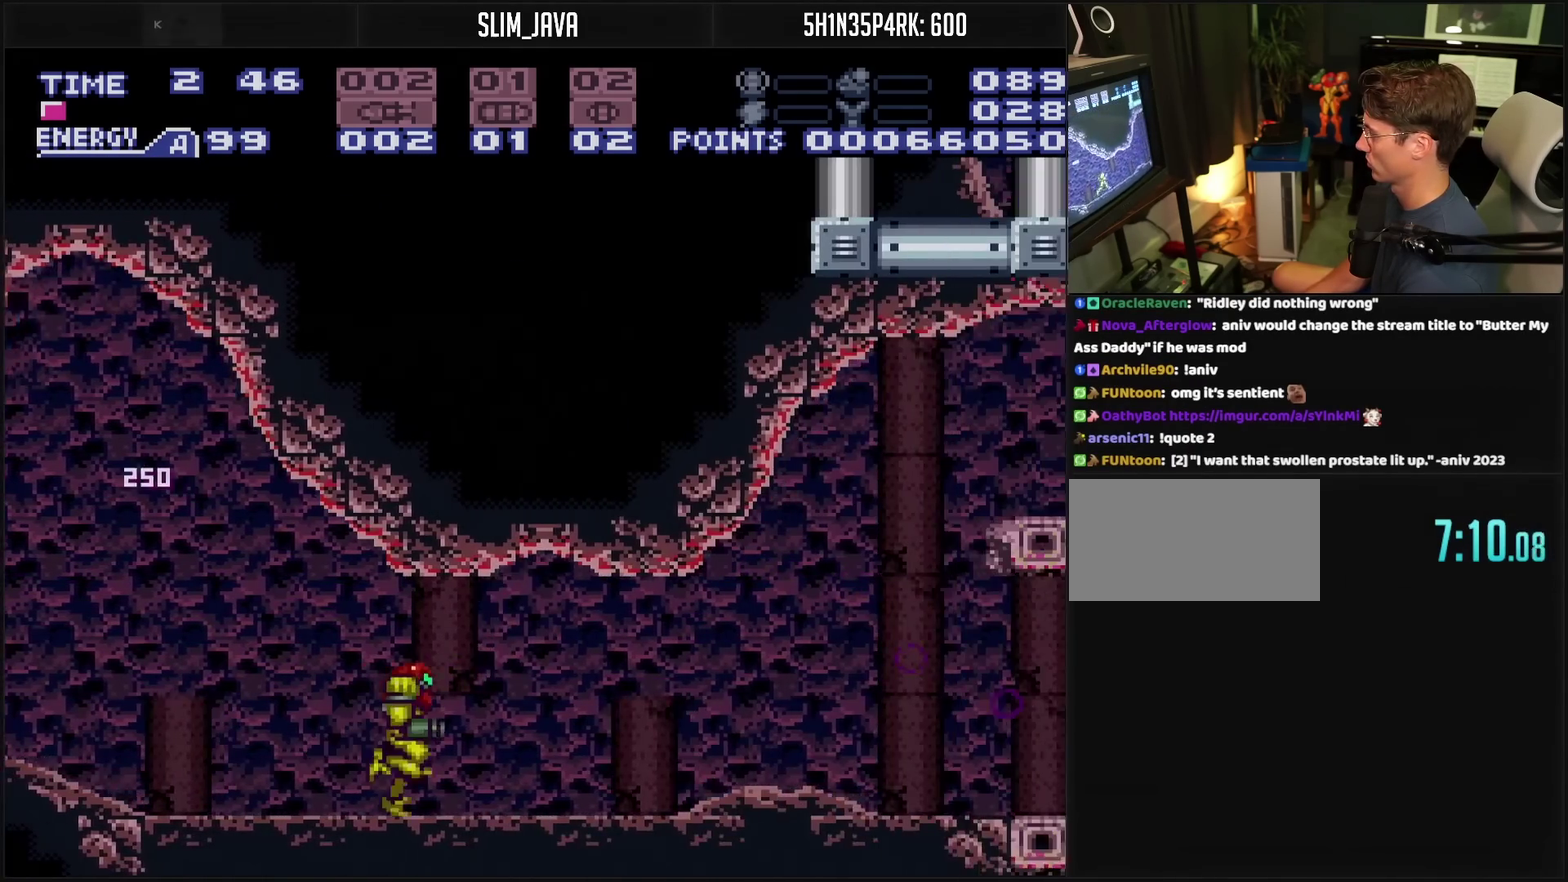
{"buttons": ["CROSS", "DPAD_RIGHT"], "events": [[183, "CIRCLE", "down"], [467, "CIRCLE", "up"]]}
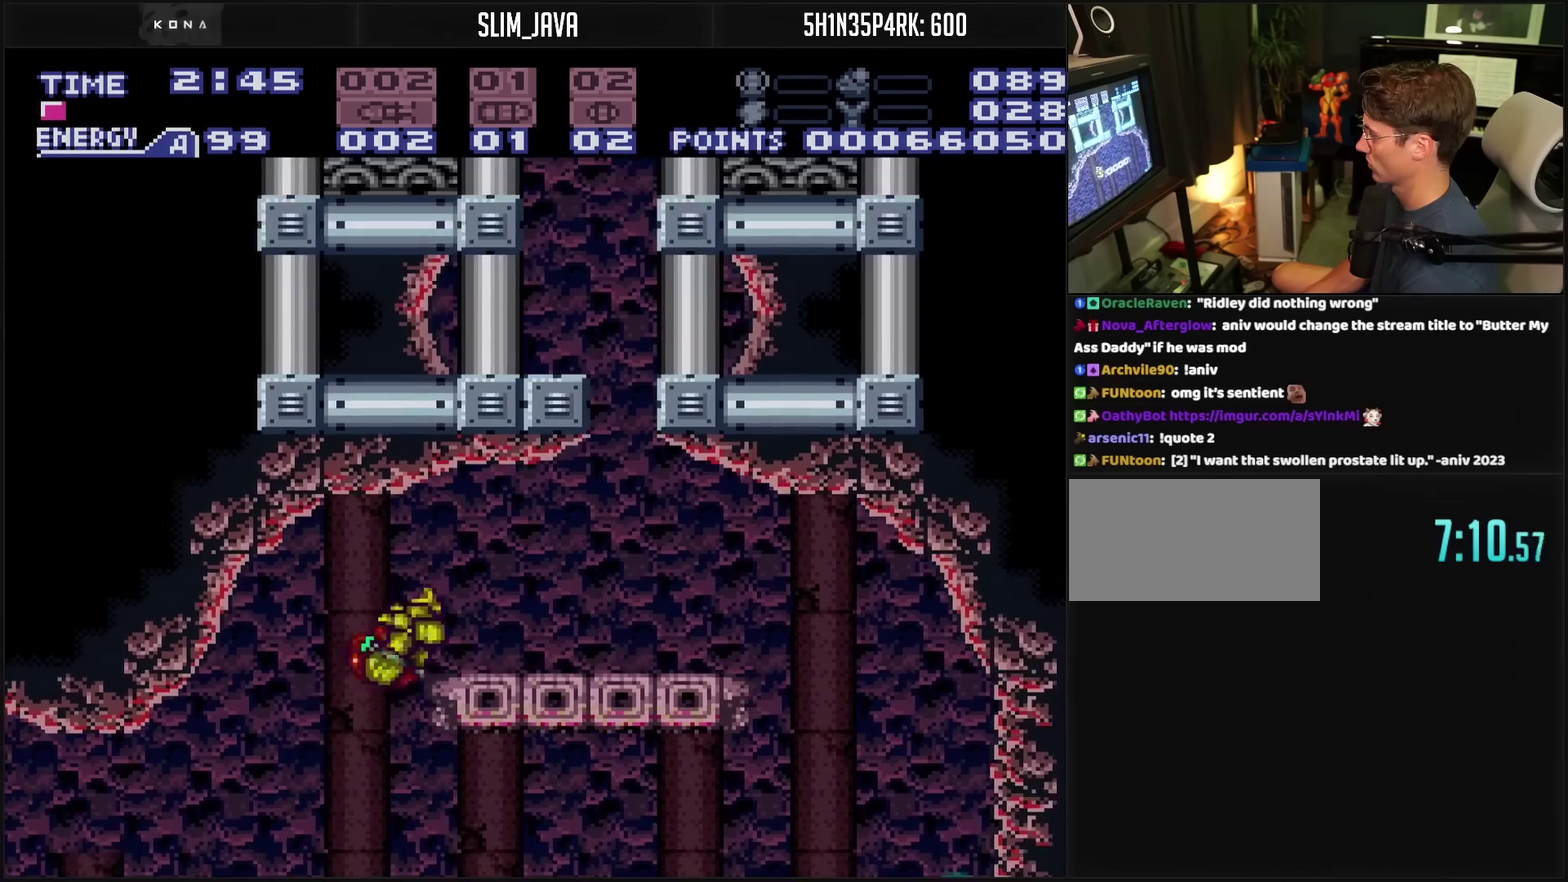
{"buttons": ["DPAD_RIGHT"], "events": [[17, "CROSS", "up"], [67, "DPAD_RIGHT", "up"], [250, "DPAD_RIGHT", "down"]]}
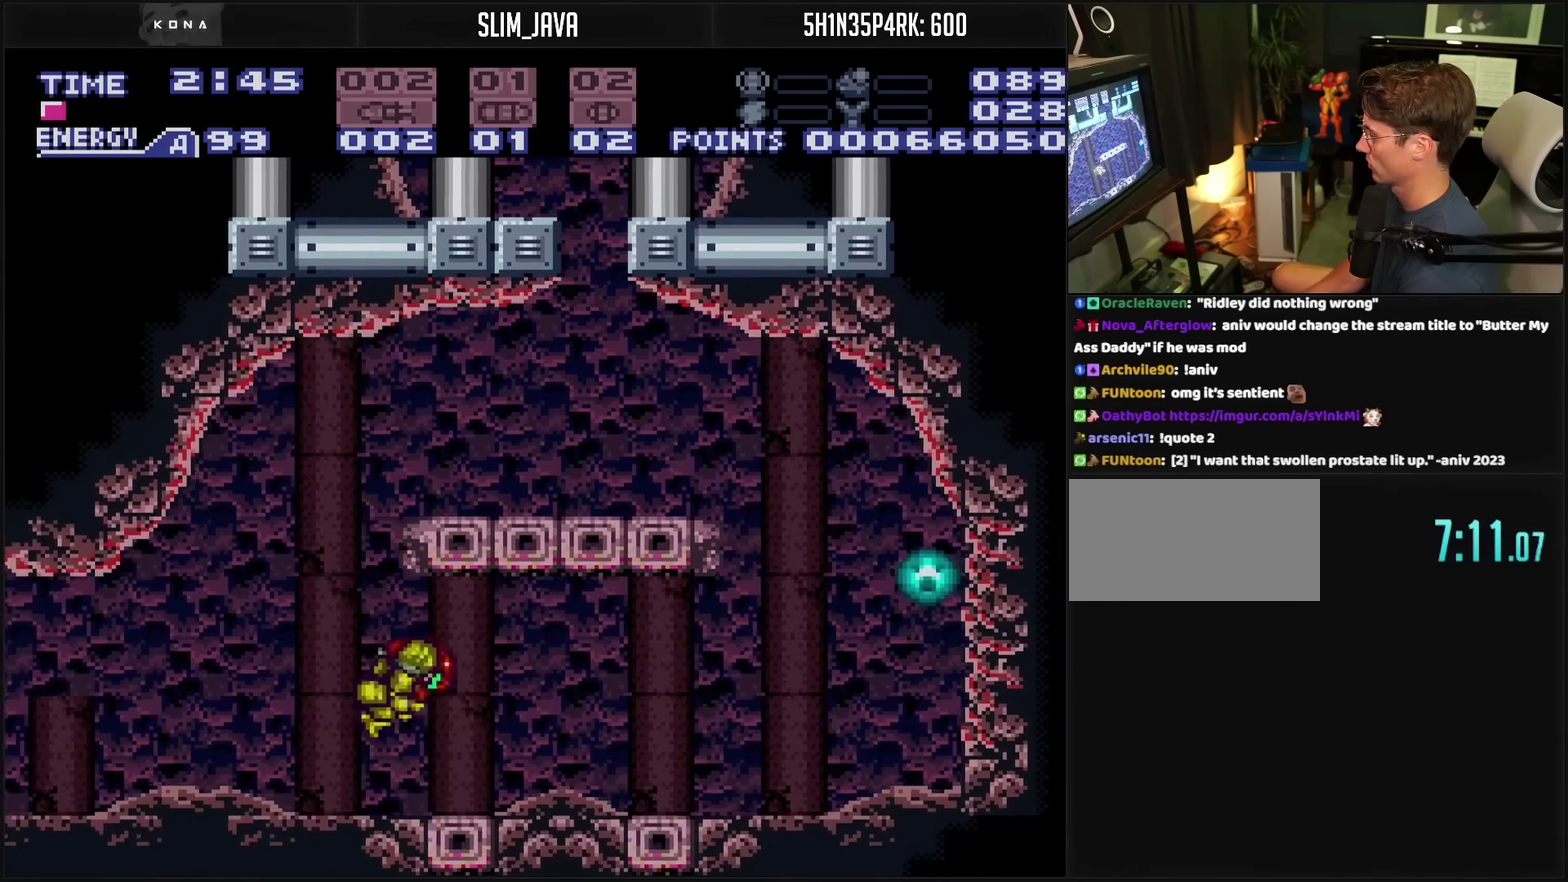
{"buttons": ["R1", "DPAD_RIGHT"], "events": [[17, "DPAD_RIGHT", "up"], [200, "DPAD_RIGHT", "down"], [200, "R1", "down"], [283, "TRIANGLE", "down"], [333, "DPAD_RIGHT", "up"], [467, "DPAD_RIGHT", "down"], [467, "TRIANGLE", "up"]]}
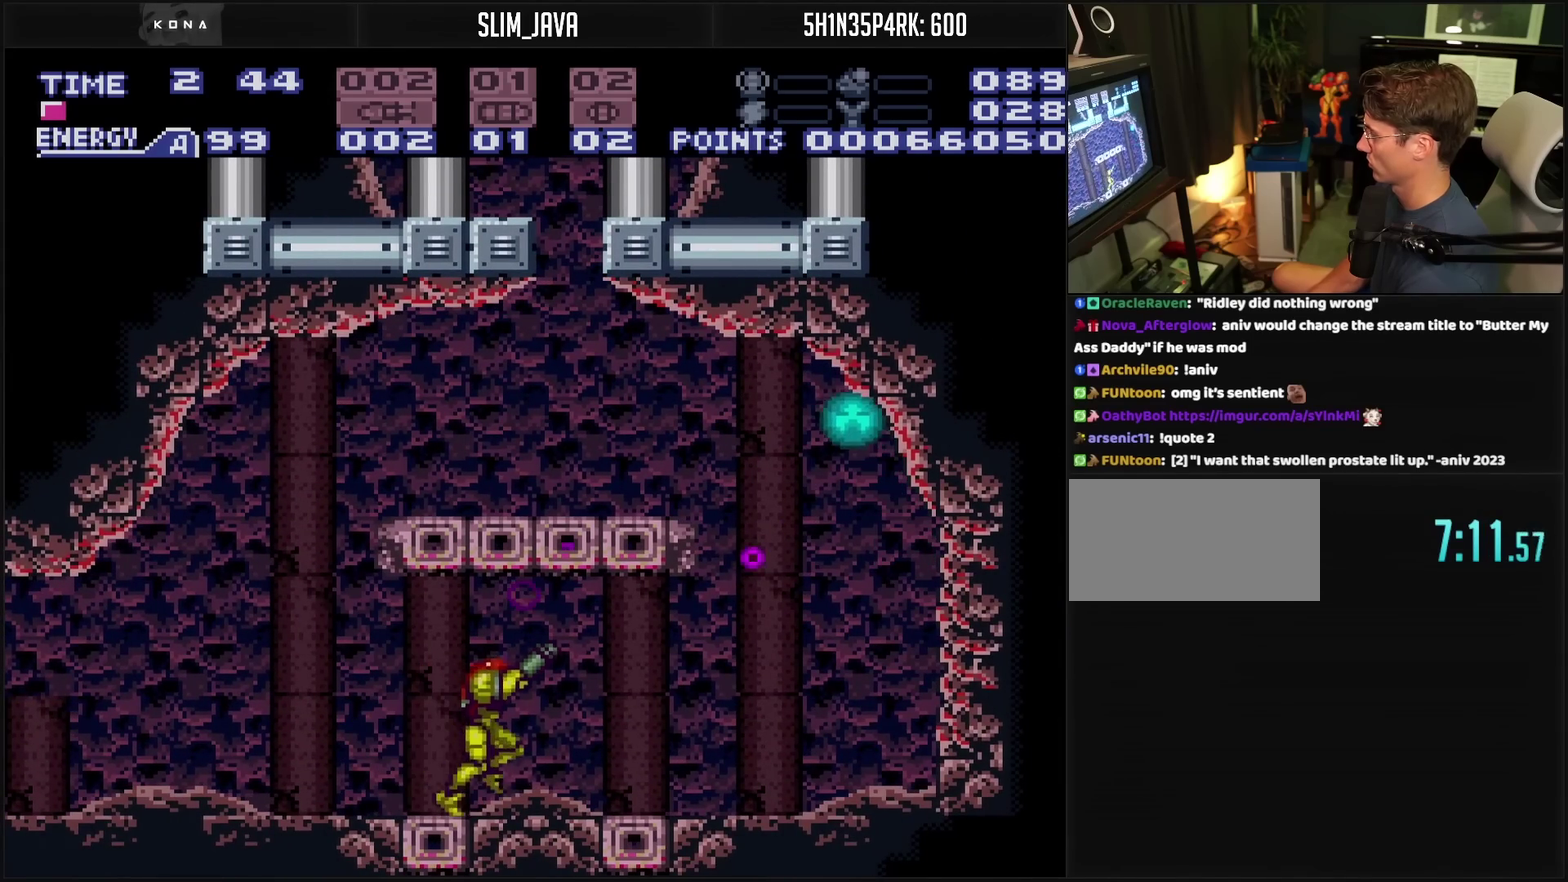
{"buttons": ["CROSS"], "events": [[50, "TRIANGLE", "down"], [133, "R1", "up"], [133, "TRIANGLE", "up"], [250, "CROSS", "down"], [367, "DPAD_RIGHT", "up"]]}
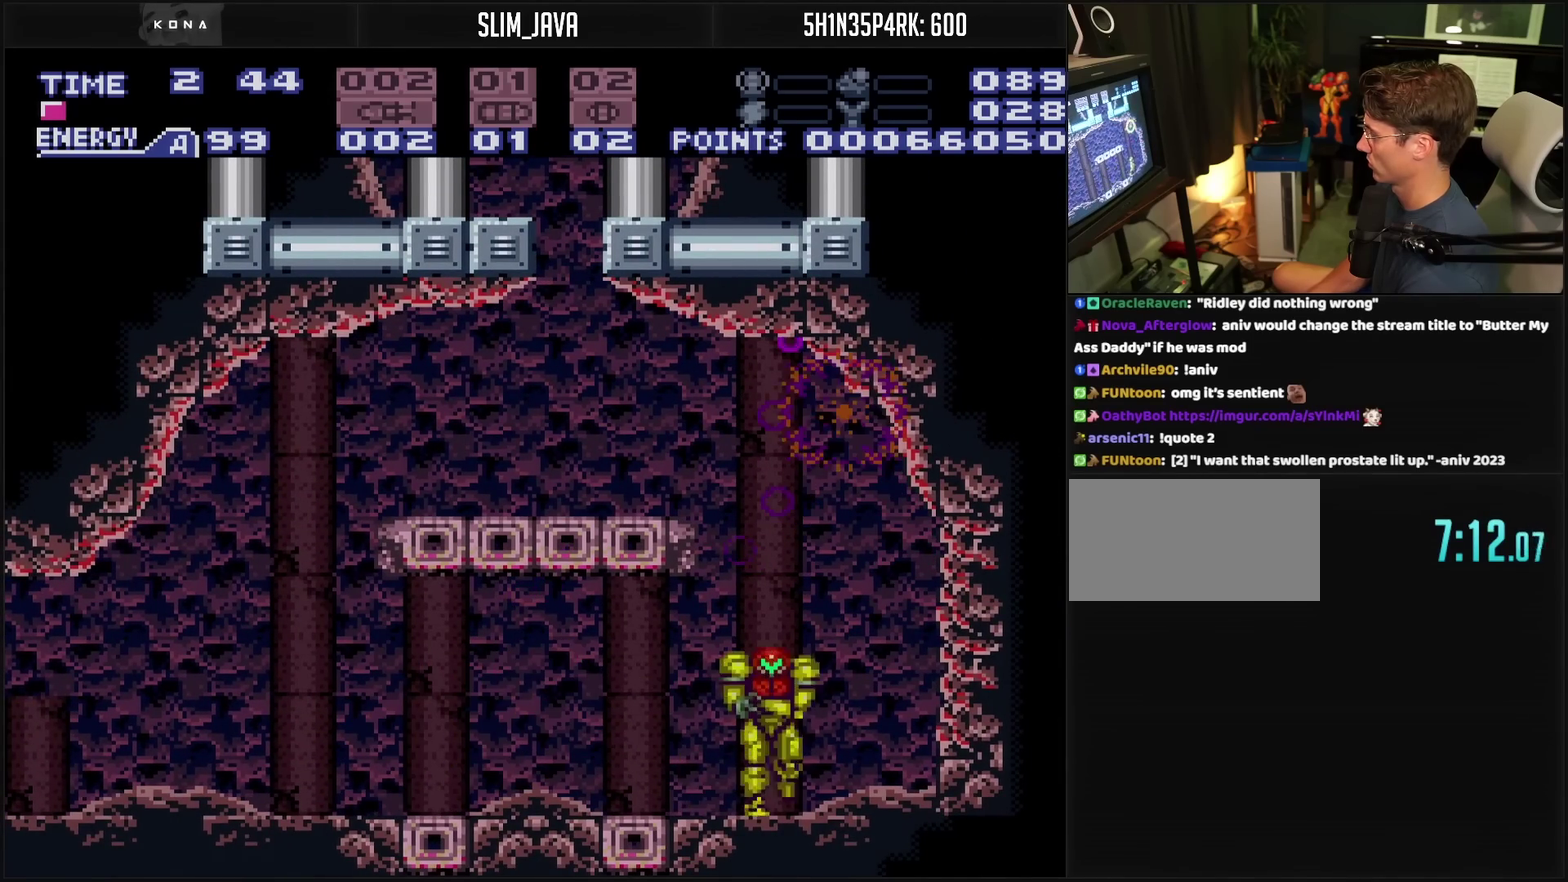
{"buttons": ["CIRCLE", "DPAD_LEFT"], "events": [[17, "DPAD_LEFT", "down"], [17, "L1", "down"], [50, "CROSS", "up"], [67, "CIRCLE", "down"], [67, "L1", "up"], [133, "DPAD_LEFT", "up"], [367, "DPAD_LEFT", "down"]]}